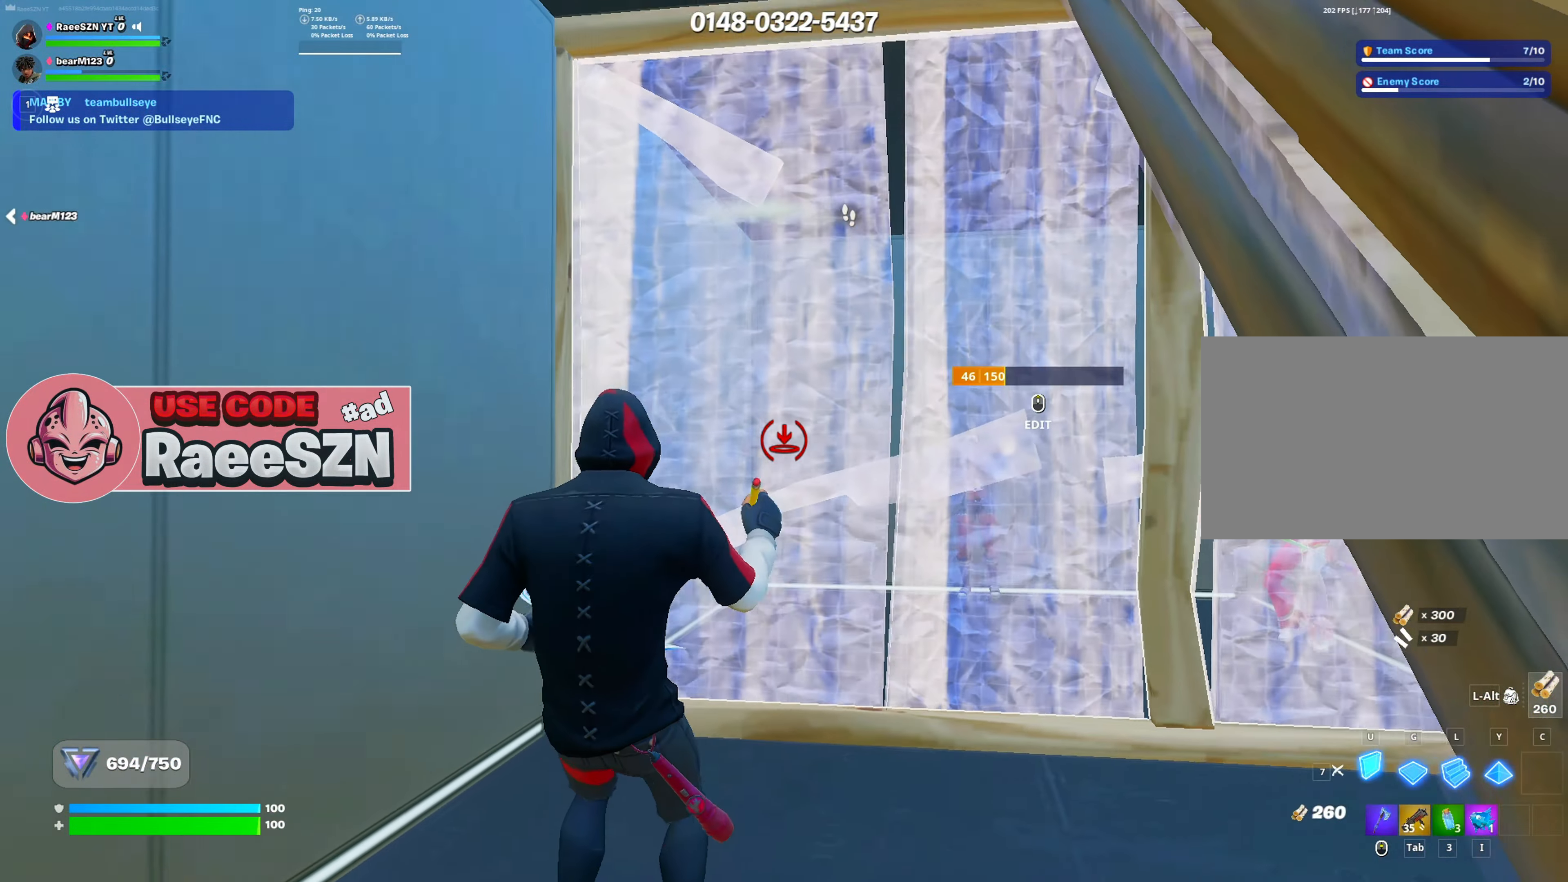
Gameplay with keyboard and mouse; each line is a JSON object with the keys and mouse buttons held at the frame after it. "events" lists presses ("down") and releases ("up") of "1", "2", "3", "4", "5", "a", "alt", "c", "caps_lock", "ctrl", "d", "e", "f", "g", "q", "r", "s", "shift", "space", "t", "tab", "v", "w", "x", "z", "mouse_left", "mouse_wheel" and "mouse_right" between this image and that frame as [ms after this image, input, new state], when the widget could be followed in between. "mouse_left", "mouse_wheel", "mouse_right" = the "left", "wheel", "right" buttons of the "mouse" list. No other keys are recorded. "wheel" means that the mouse wheel is clicked or scrolled. "mouse_move" is the direction in which the mouse moves at that frame (one of eight, or "still"), when it could be read.
{"keys": ["w"], "mouse": [], "mouse_move": "down", "events": [[50, "r", "down"], [100, "a", "up"], [100, "w", "down"], [150, "mouse_left", "up"], [150, "r", "up"], [200, "q", "down"], [250, "mouse_left", "down"], [300, "q", "up"], [350, "mouse_left", "up"], [350, "r", "down"], [434, "mouse_left", "down"], [434, "r", "up"], [484, "mouse_left", "up"]]}
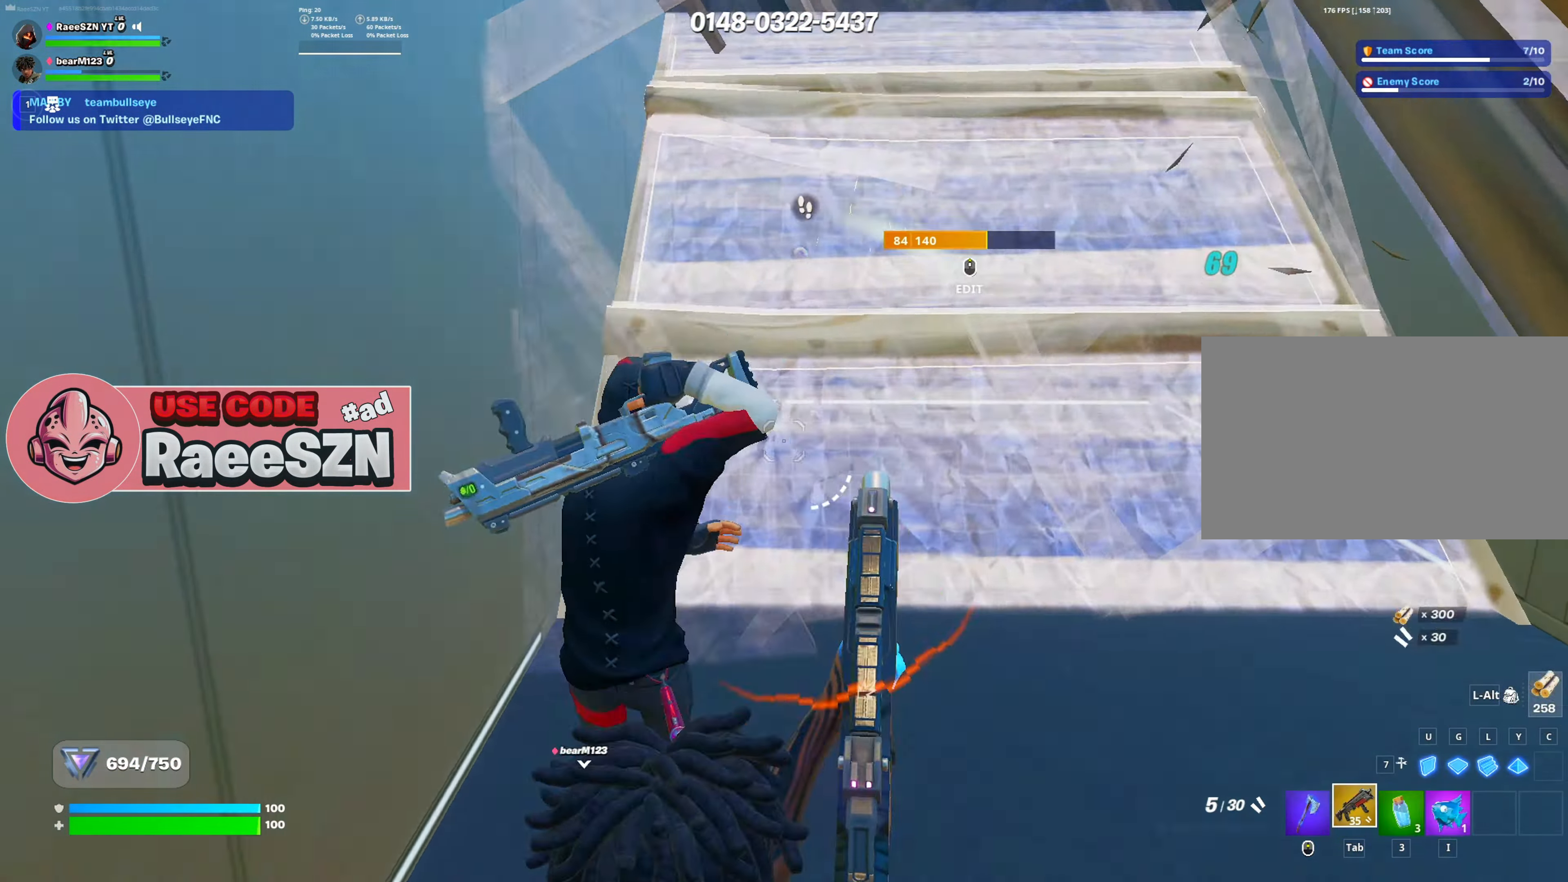
{"keys": ["s", "tab"], "mouse": [], "mouse_move": "up-right", "events": [[84, "mouse_wheel", "down"], [167, "mouse_wheel", "up"], [217, "r", "down"], [267, "w", "up"], [301, "mouse_left", "down"], [351, "mouse_left", "up"], [351, "r", "up"], [351, "s", "down"], [501, "tab", "down"]]}
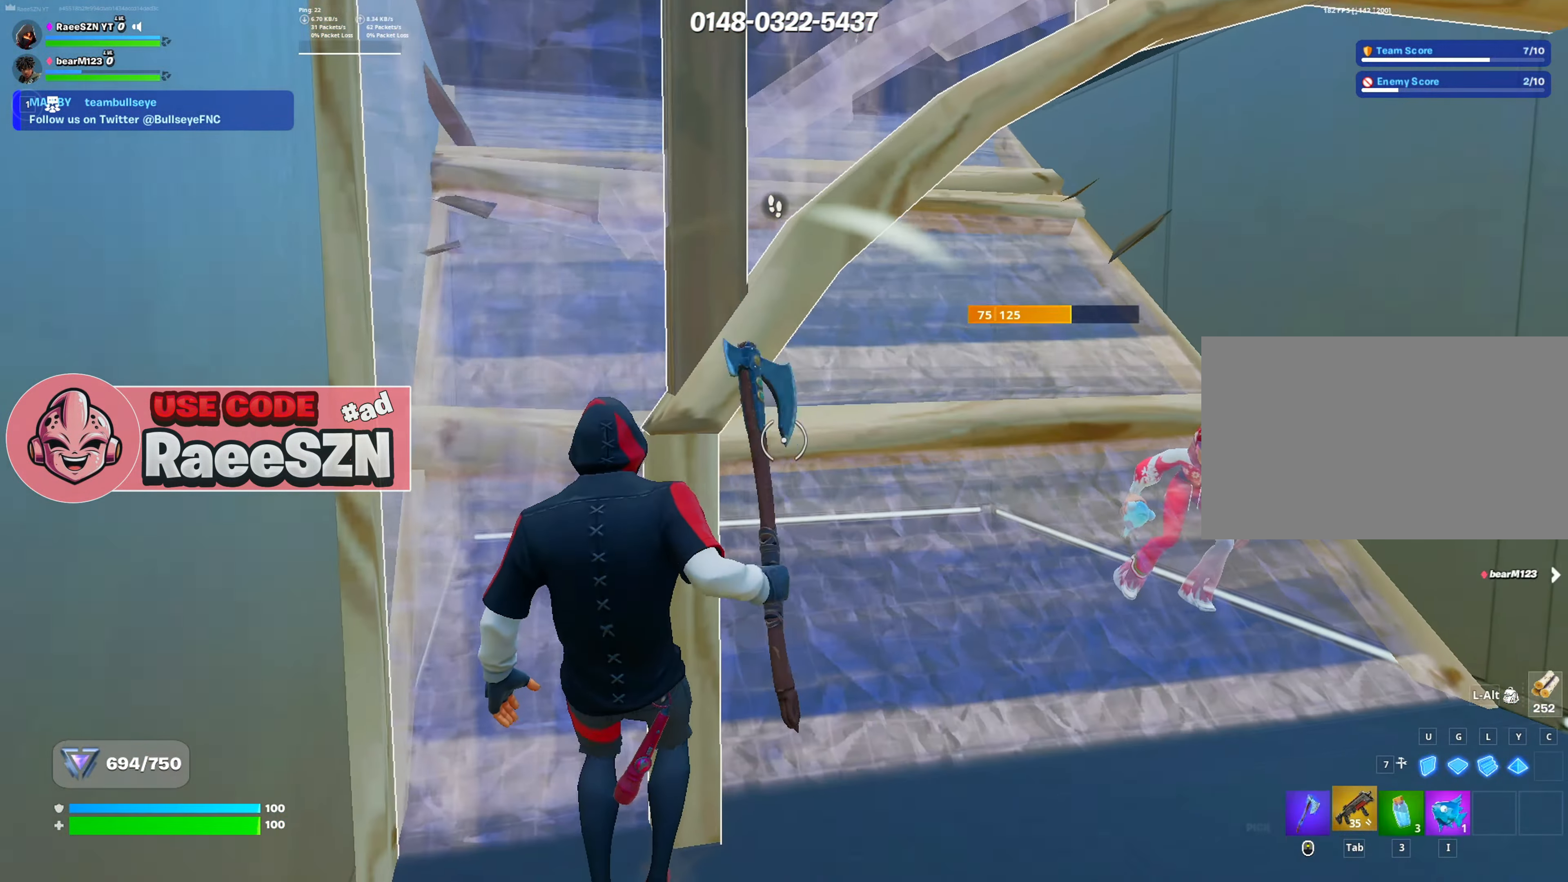
{"keys": ["d"], "mouse": [], "mouse_move": "up-right", "events": [[150, "d", "down"], [150, "tab", "up"], [467, "s", "up"]]}
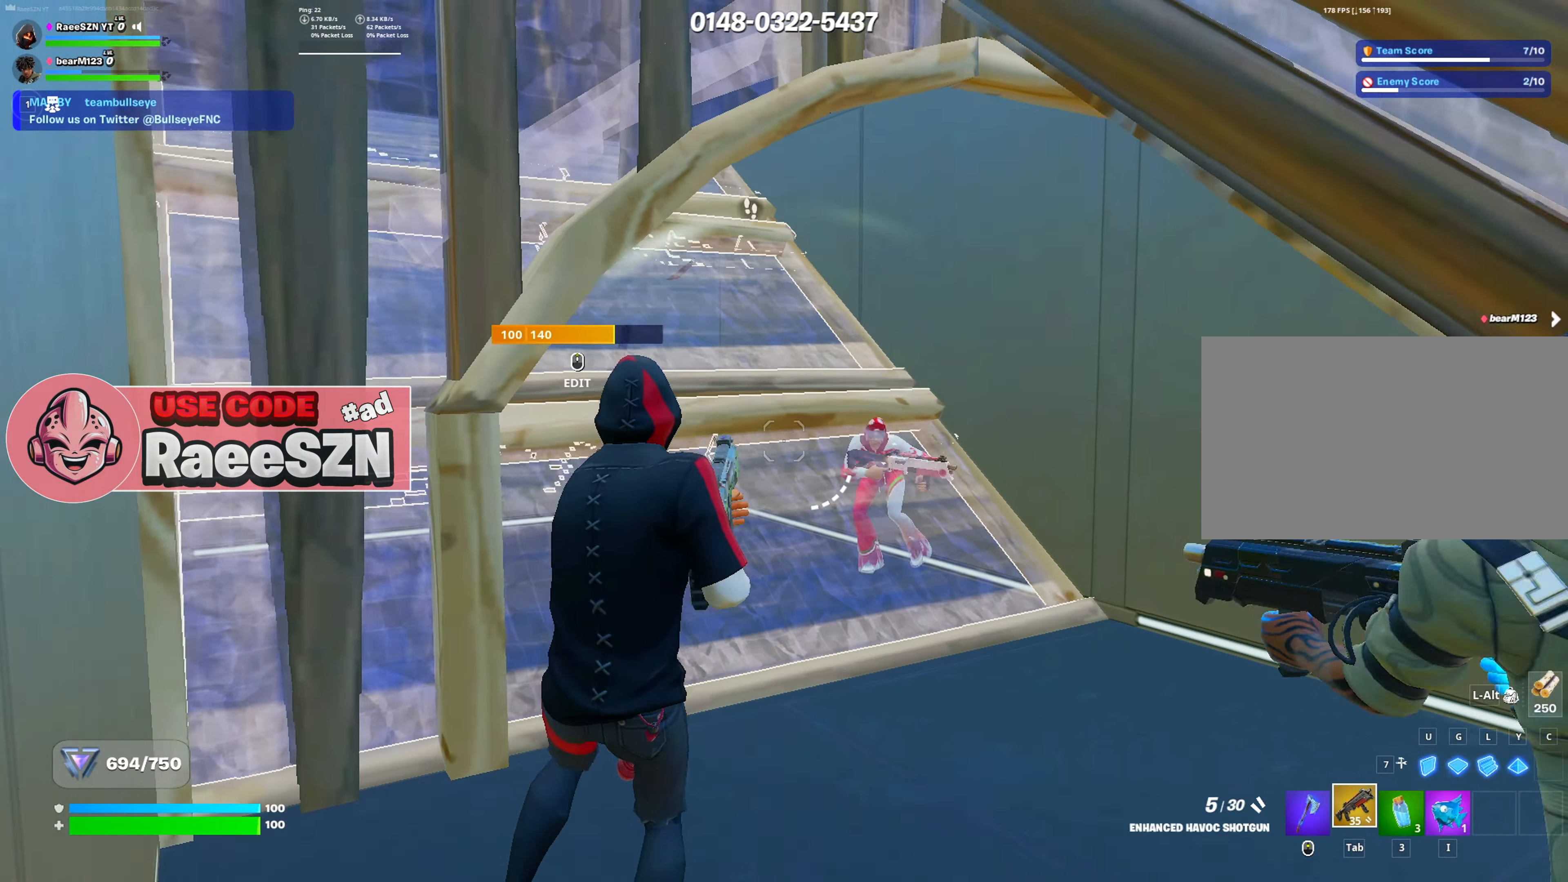
{"keys": ["a"], "mouse": [], "mouse_move": "up-left", "events": [[100, "d", "up"], [251, "r", "down"], [251, "w", "down"], [301, "mouse_left", "down"], [351, "a", "down"], [351, "r", "up"], [401, "mouse_left", "up"], [401, "w", "up"]]}
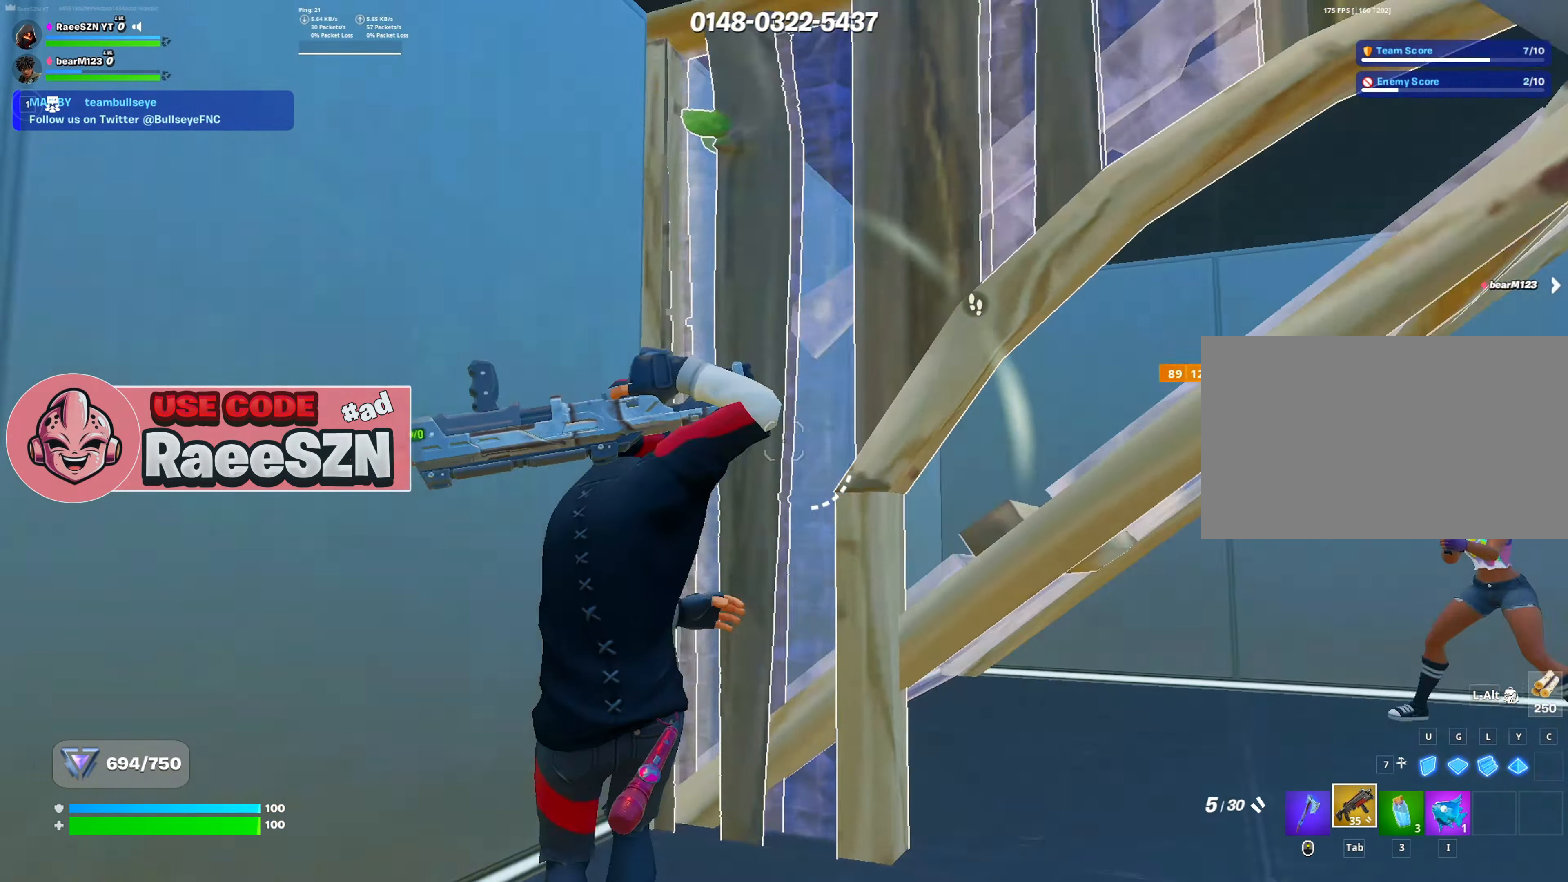
{"keys": ["d", "w"], "mouse": [], "mouse_move": "down", "events": [[17, "mouse_wheel", "down"], [117, "mouse_wheel", "up"], [167, "r", "down"], [217, "a", "up"], [217, "mouse_left", "down"], [267, "mouse_left", "up"], [267, "r", "up"], [267, "w", "down"], [350, "d", "down"]]}
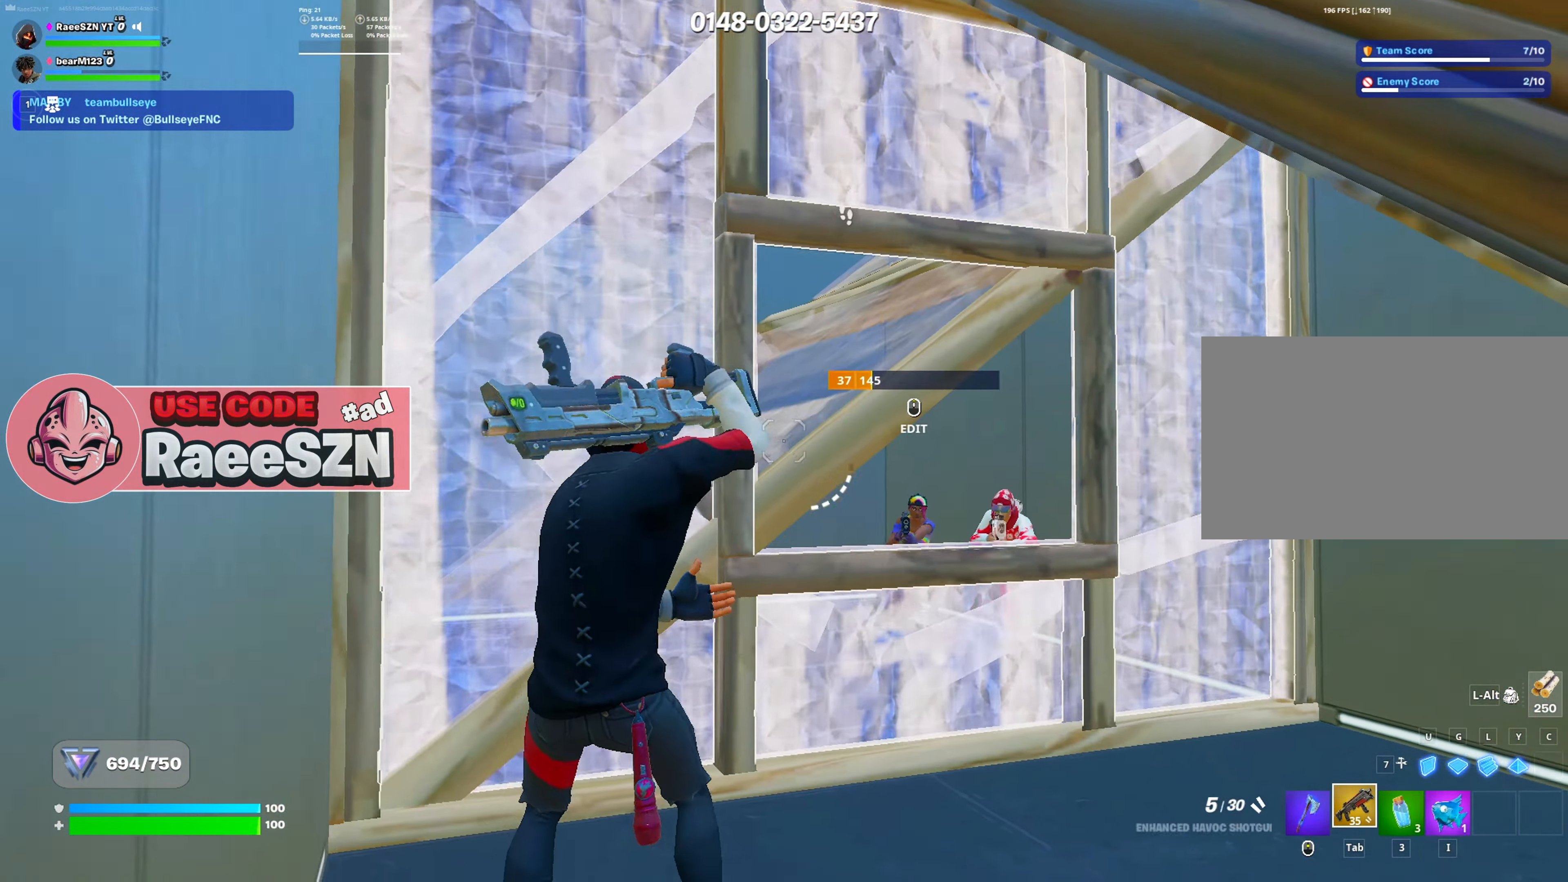
{"keys": ["e", "s"], "mouse": [], "mouse_move": "up-right", "events": [[184, "w", "up"], [234, "mouse_left", "down"], [317, "mouse_left", "up"], [317, "s", "down"], [367, "d", "up"], [417, "mouse_wheel", "down"], [467, "e", "down"], [501, "mouse_wheel", "up"]]}
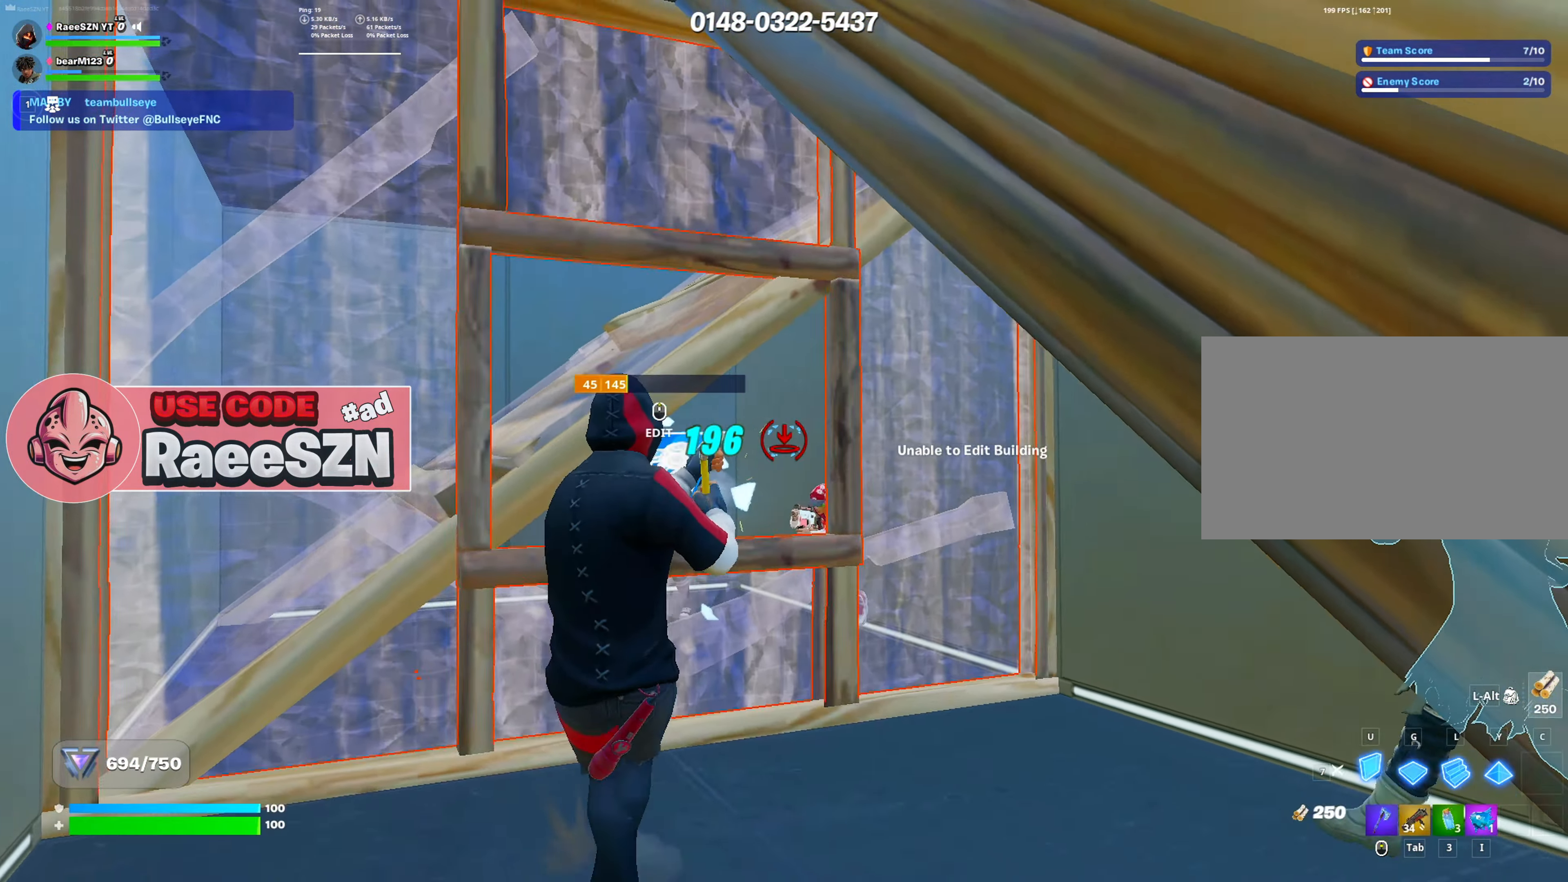
{"keys": ["a", "s"], "mouse": [], "mouse_move": "still", "events": [[67, "e", "up"], [117, "mouse_left", "down"], [283, "mouse_left", "up"], [334, "a", "down"], [384, "mouse_wheel", "down"], [484, "mouse_wheel", "up"]]}
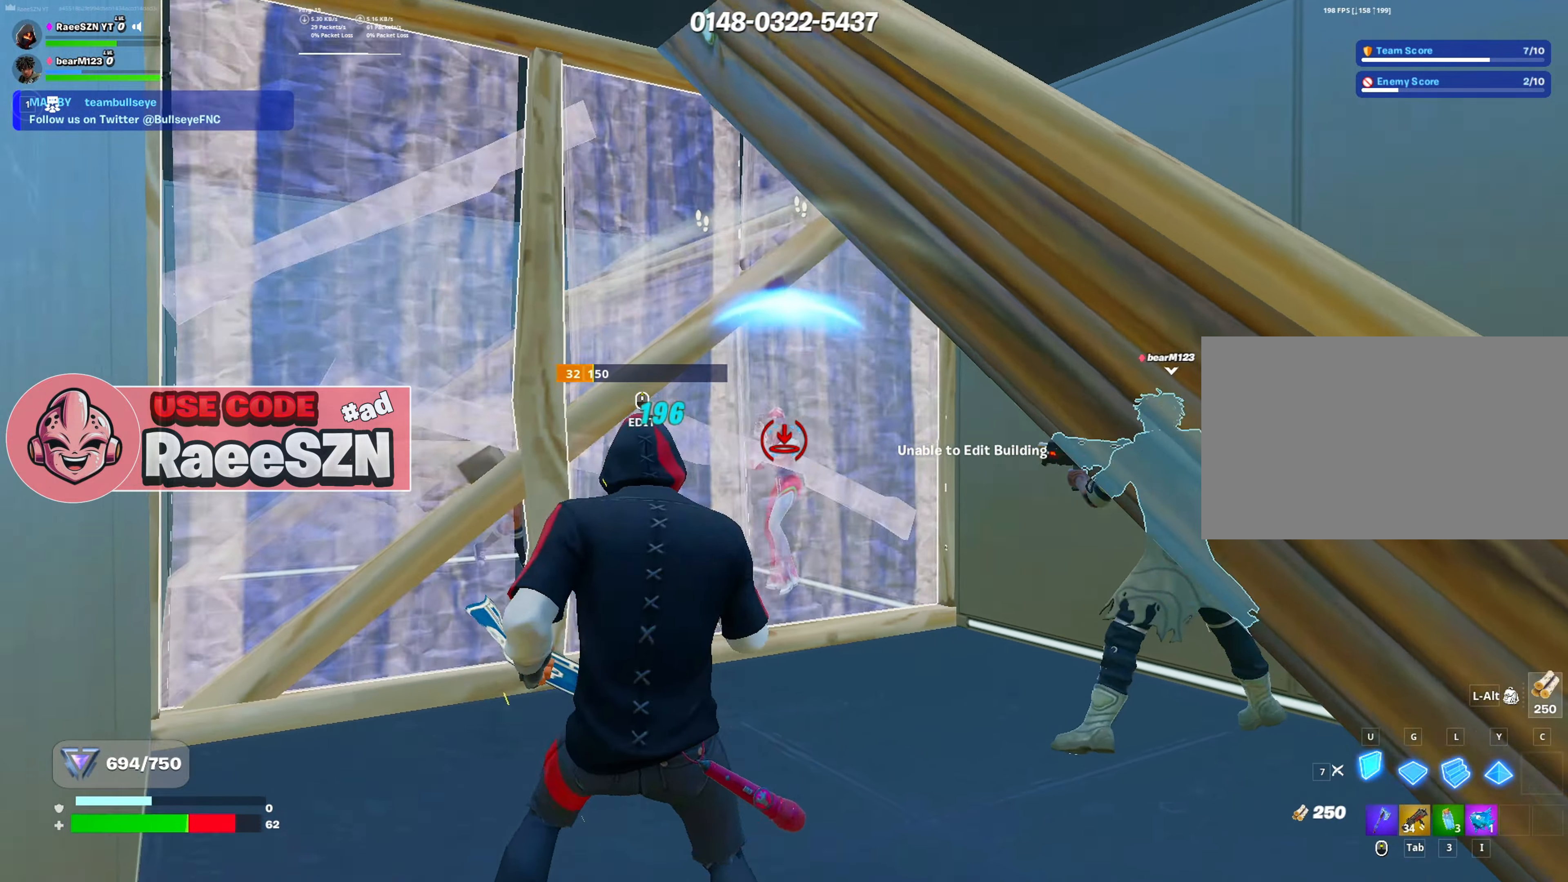
{"keys": ["s"], "mouse": ["left"], "mouse_move": "still", "events": [[50, "e", "down"], [50, "s", "up"], [83, "a", "up"], [83, "mouse_left", "down"], [133, "e", "up"], [133, "w", "down"], [233, "w", "up"], [283, "a", "down"], [367, "s", "down"], [467, "a", "up"]]}
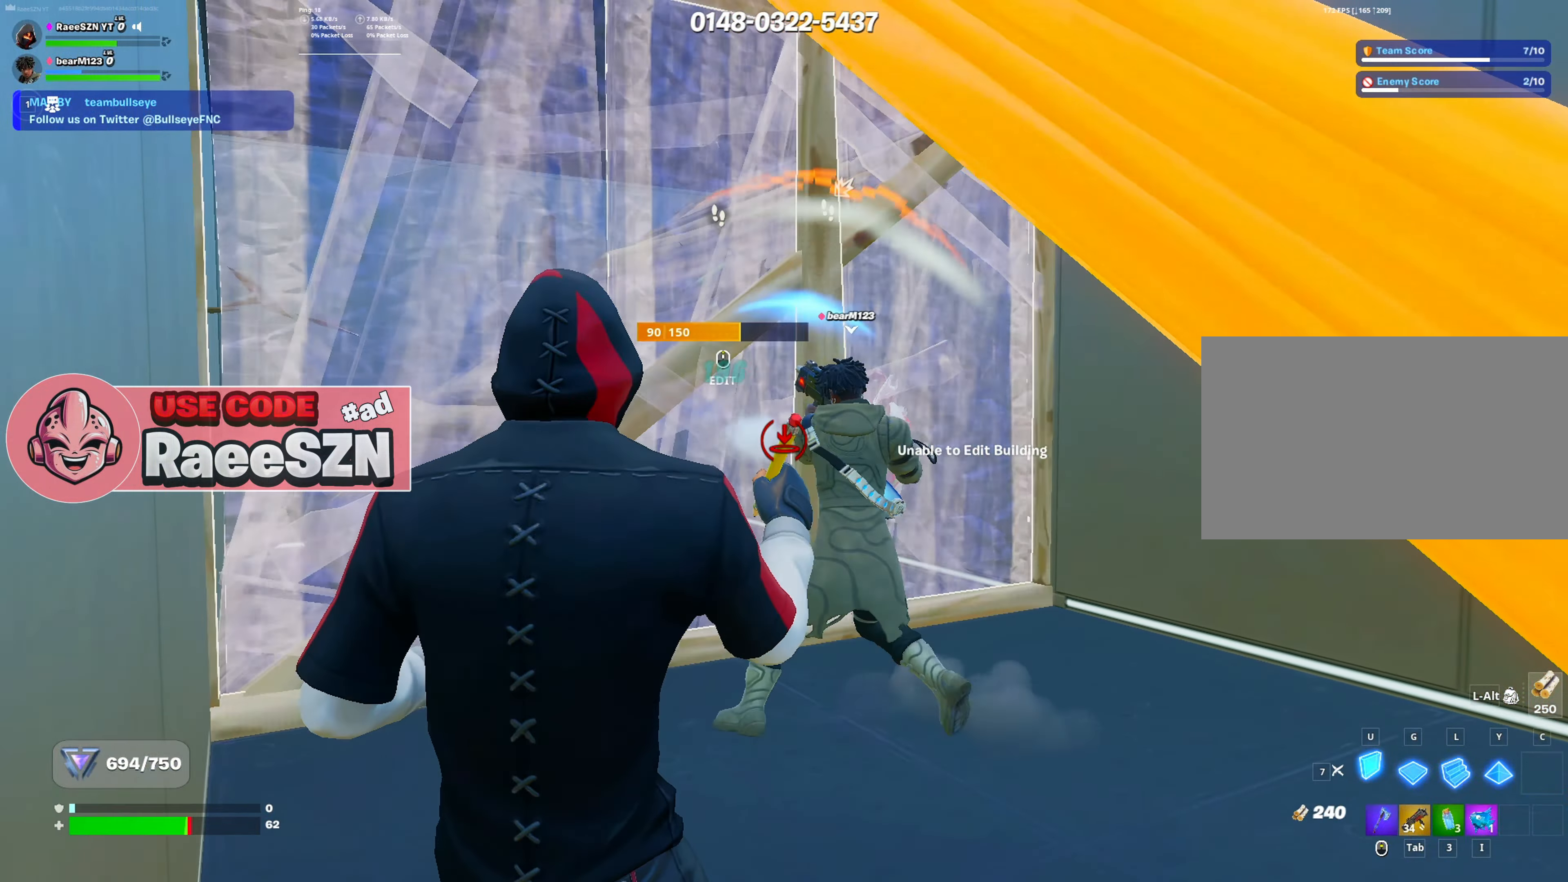
{"keys": ["d"], "mouse": [], "mouse_move": "still", "events": [[17, "d", "down"], [134, "d", "up"], [134, "space", "down"], [234, "3", "down"], [234, "mouse_left", "up"], [284, "space", "up"], [317, "3", "up"], [417, "d", "down"], [467, "s", "up"]]}
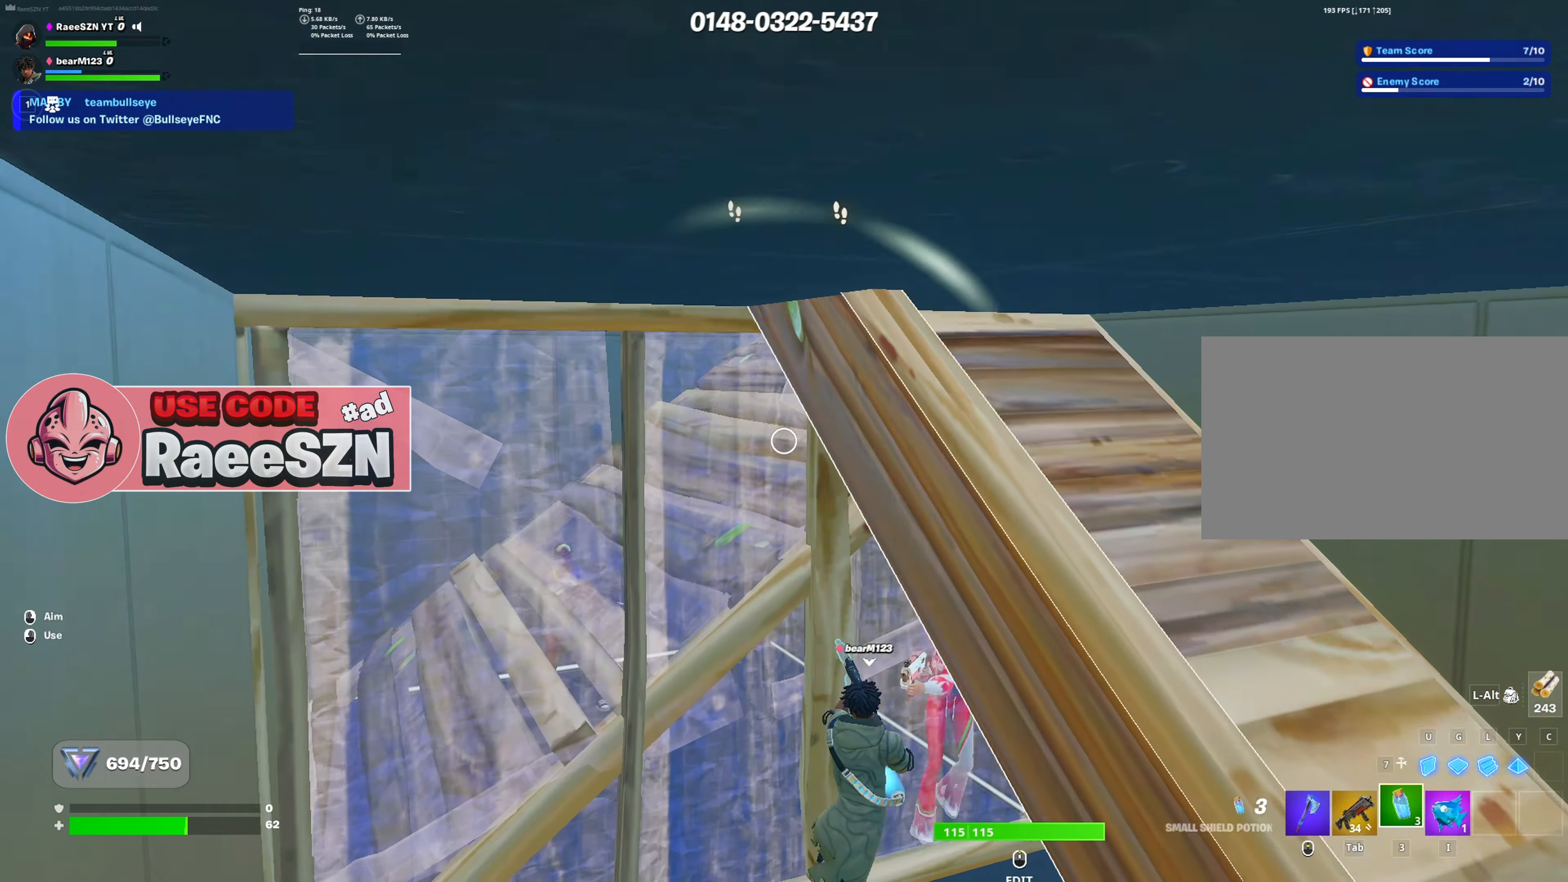
{"keys": ["a", "s"], "mouse": [], "mouse_move": "left", "events": [[100, "w", "down"], [150, "d", "up"], [150, "tab", "down"], [250, "tab", "up"], [250, "w", "up"], [283, "d", "down"], [383, "a", "down"], [383, "d", "up"], [383, "s", "down"]]}
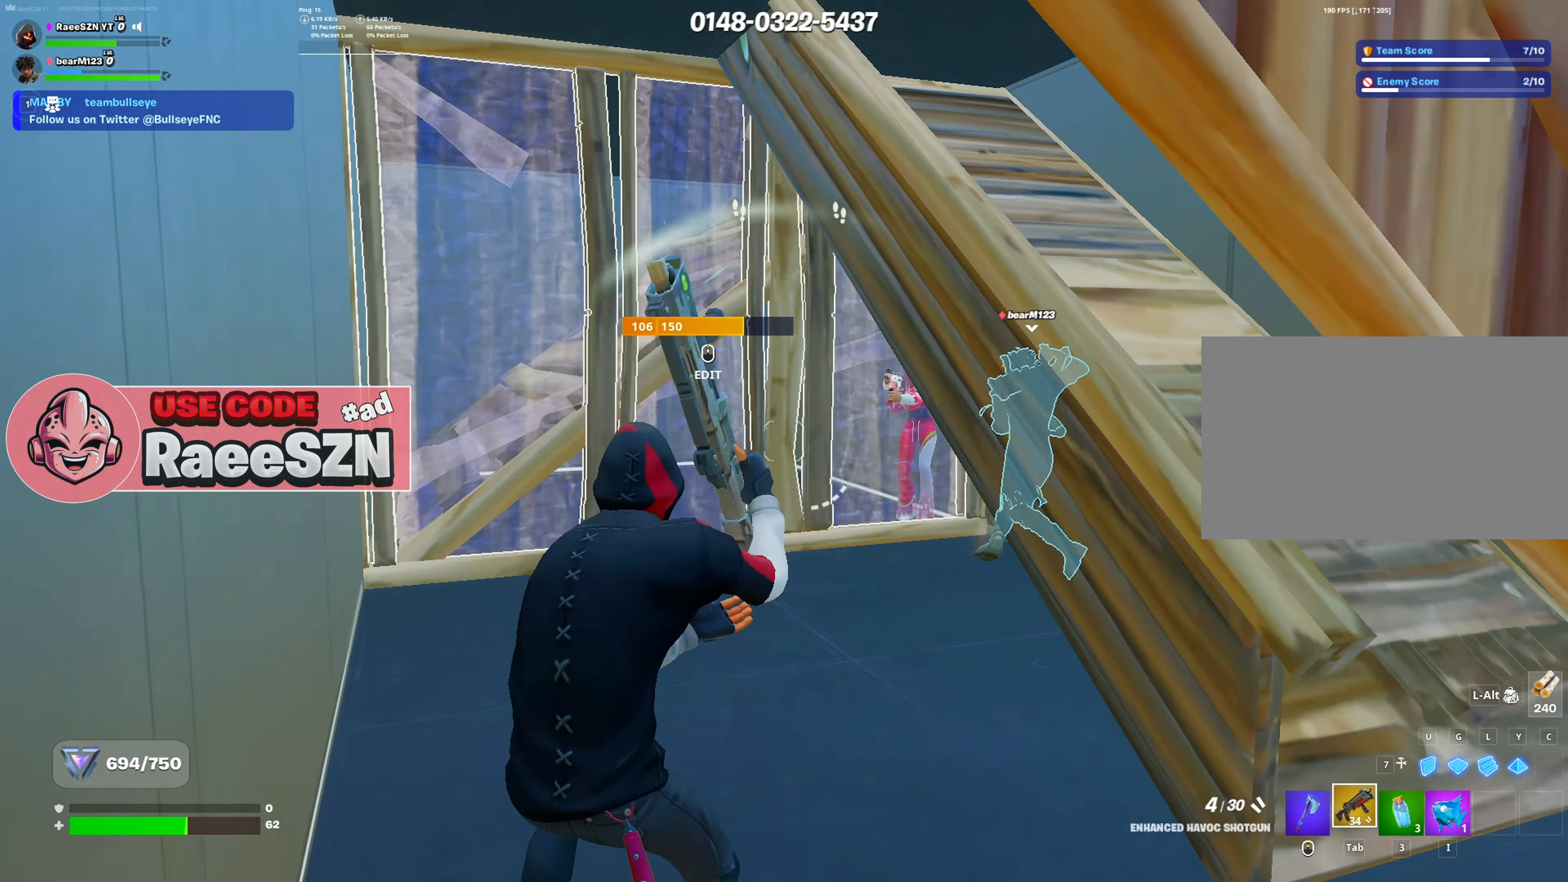
{"keys": ["s"], "mouse": ["left"], "mouse_move": "left", "events": [[117, "a", "up"], [217, "r", "down"], [300, "mouse_left", "down"], [351, "r", "up"]]}
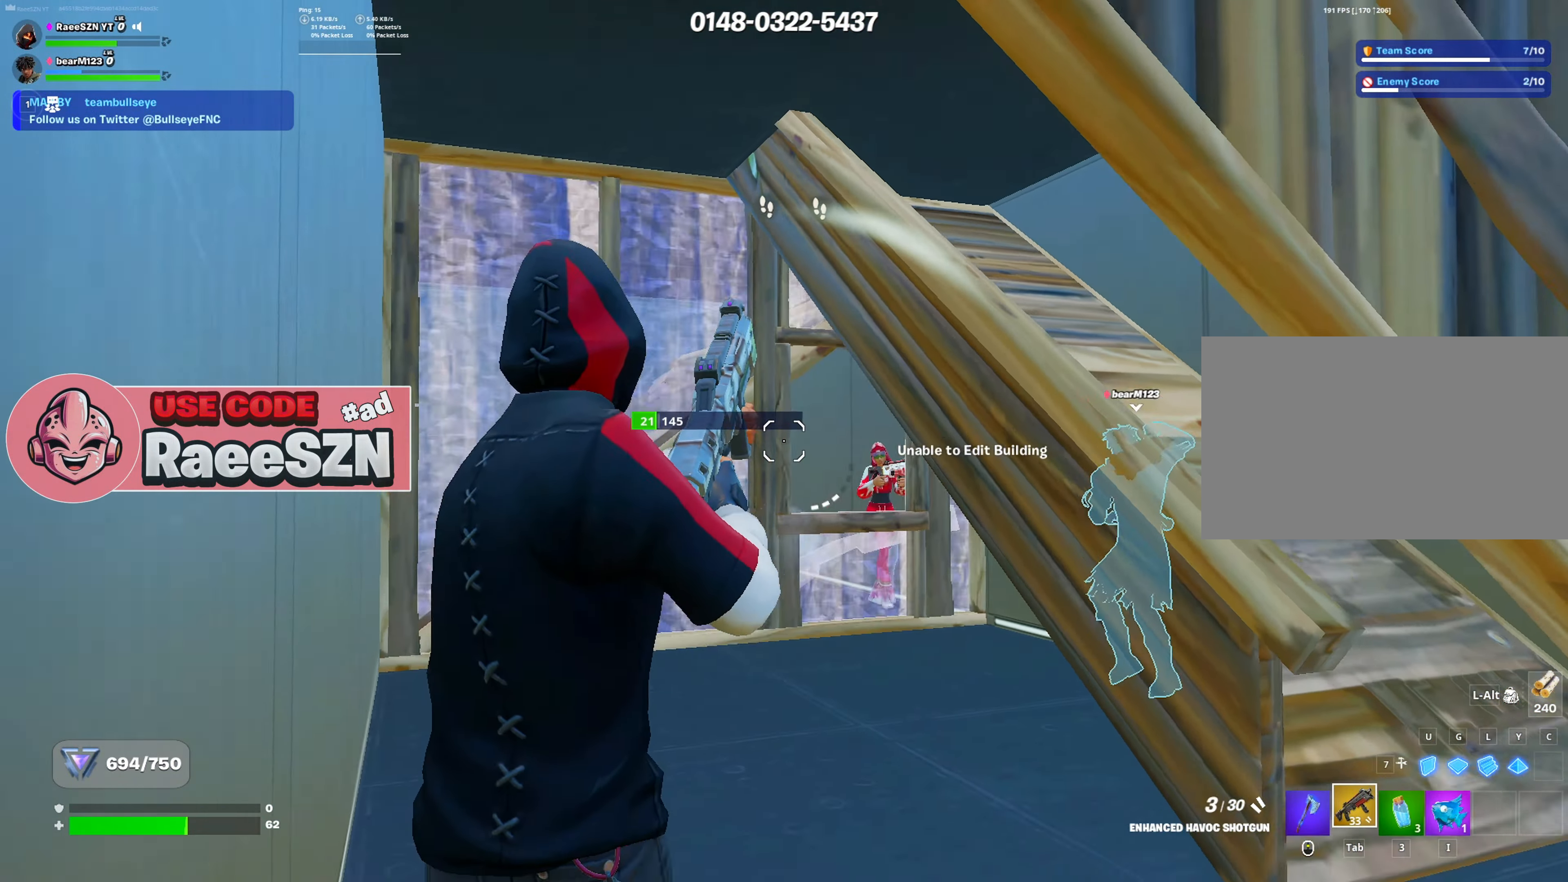
{"keys": ["d", "w"], "mouse": [], "mouse_move": "still", "events": [[83, "mouse_left", "up"], [233, "d", "down"], [233, "s", "up"], [417, "w", "down"]]}
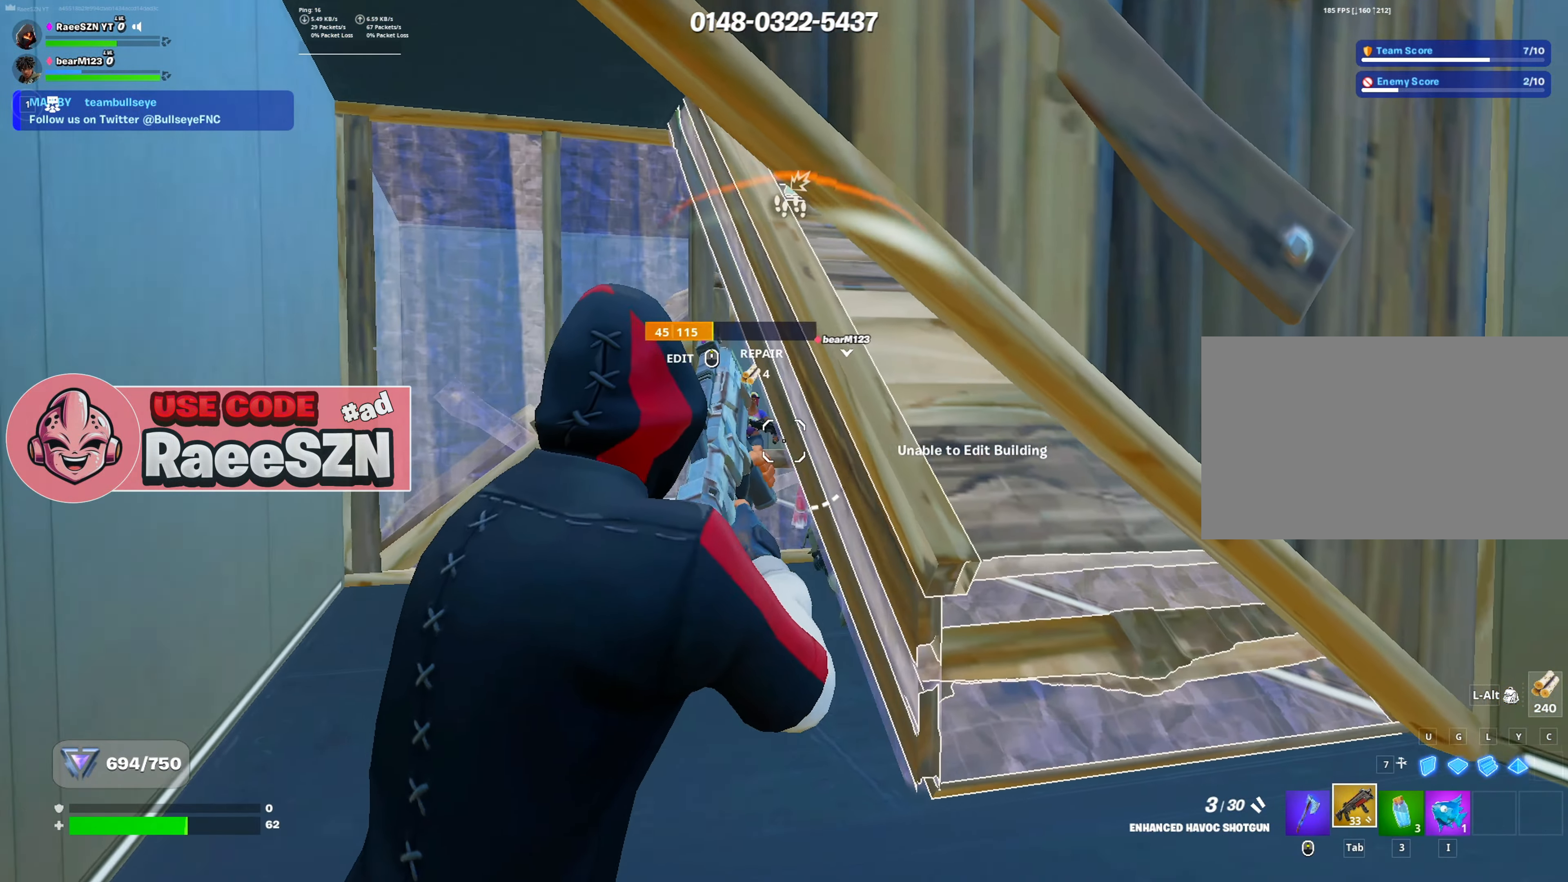
{"keys": ["a"], "mouse": [], "mouse_move": "still", "events": [[50, "w", "up"], [150, "a", "down"], [150, "d", "up"], [334, "mouse_wheel", "down"], [434, "mouse_wheel", "up"]]}
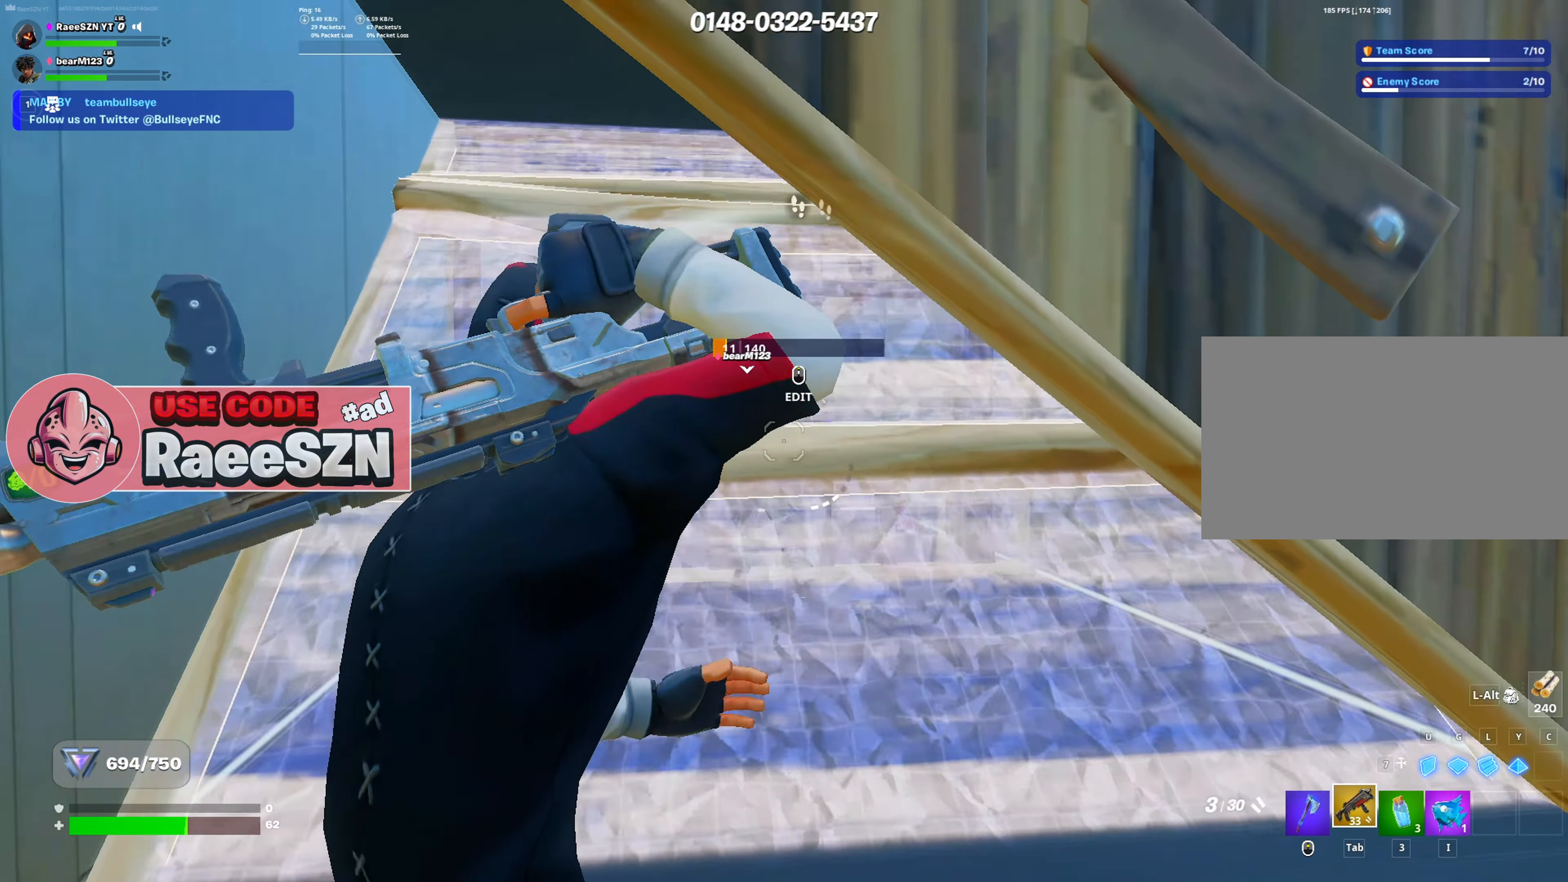
{"keys": ["w"], "mouse": [], "mouse_move": "right", "events": [[16, "r", "down"], [66, "mouse_left", "down"], [116, "w", "down"], [167, "a", "up"], [167, "mouse_left", "up"], [167, "r", "up"]]}
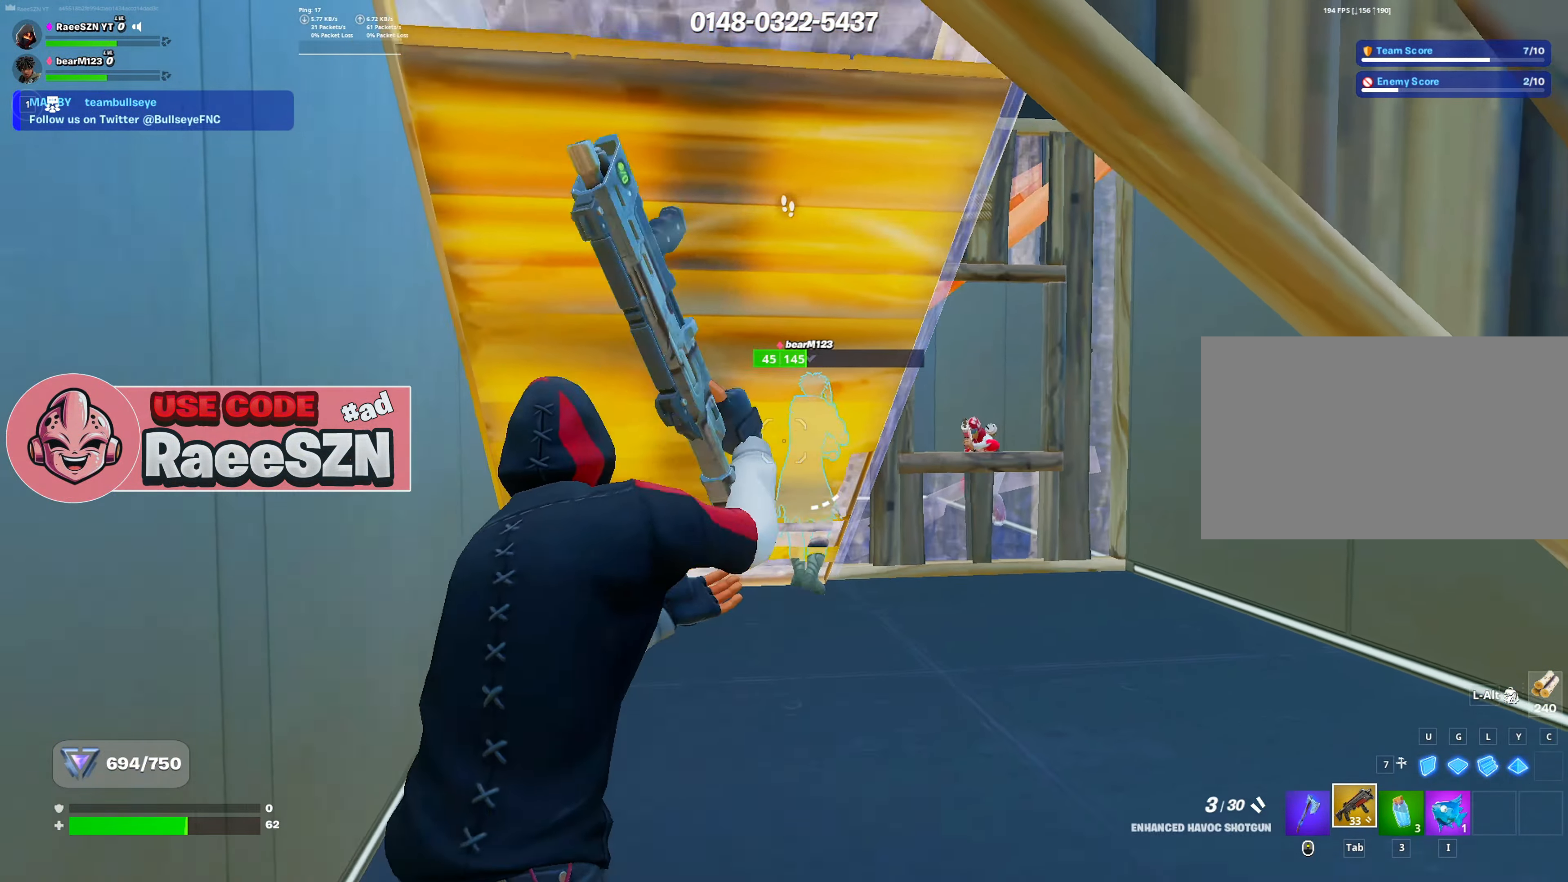
{"keys": ["d", "w"], "mouse": ["right"], "mouse_move": "right", "events": [[184, "d", "down"], [184, "mouse_right", "down"]]}
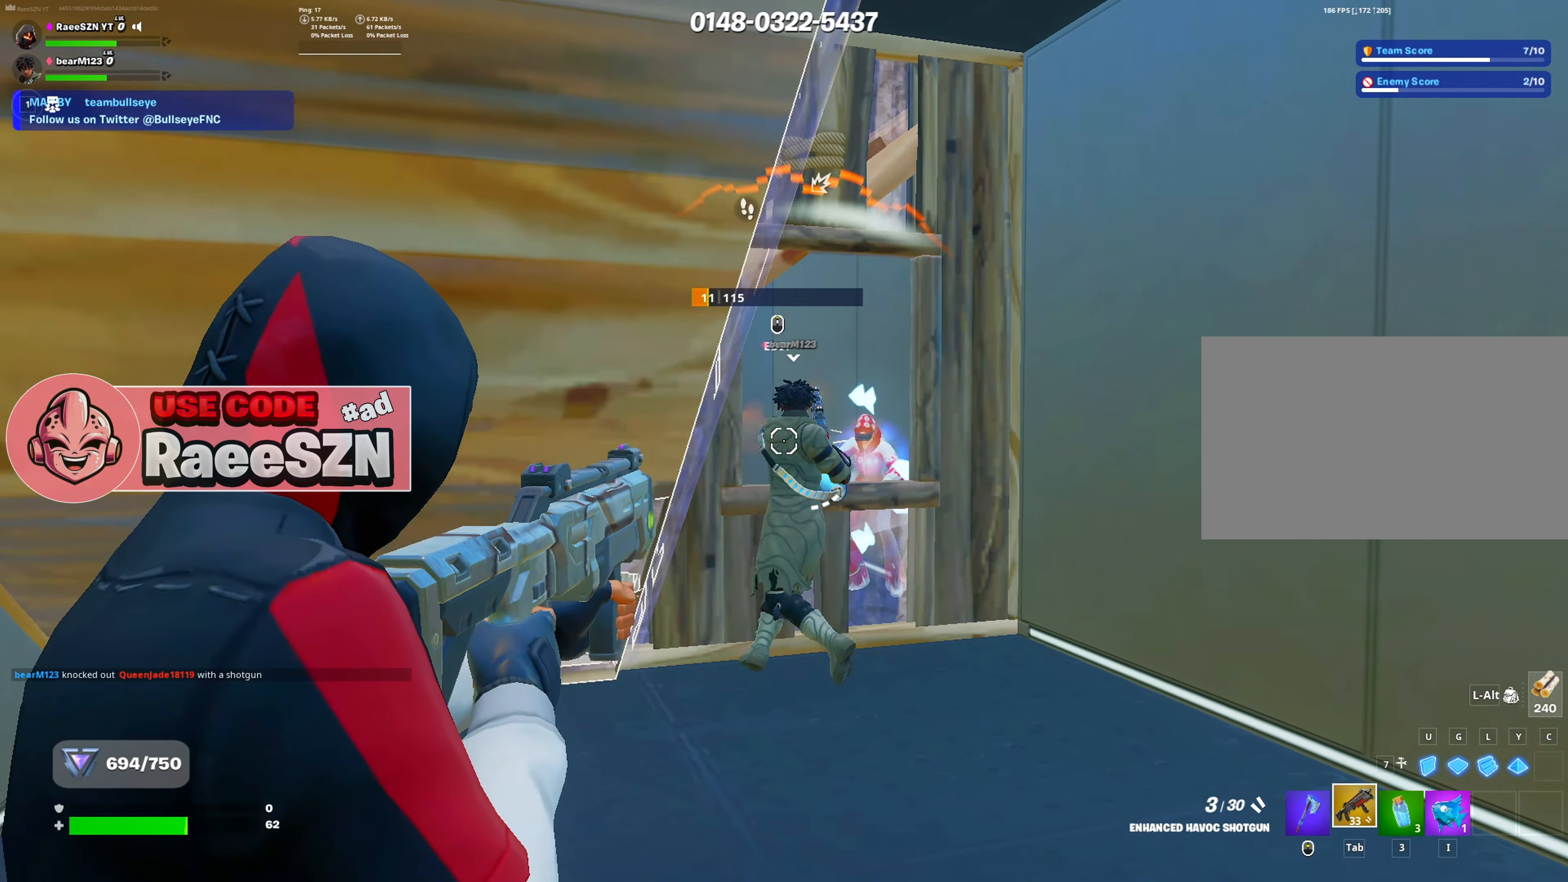
{"keys": ["d"], "mouse": ["right"], "mouse_move": "left", "events": [[66, "w", "up"], [150, "a", "down"], [250, "d", "up"], [383, "d", "down"], [483, "a", "up"]]}
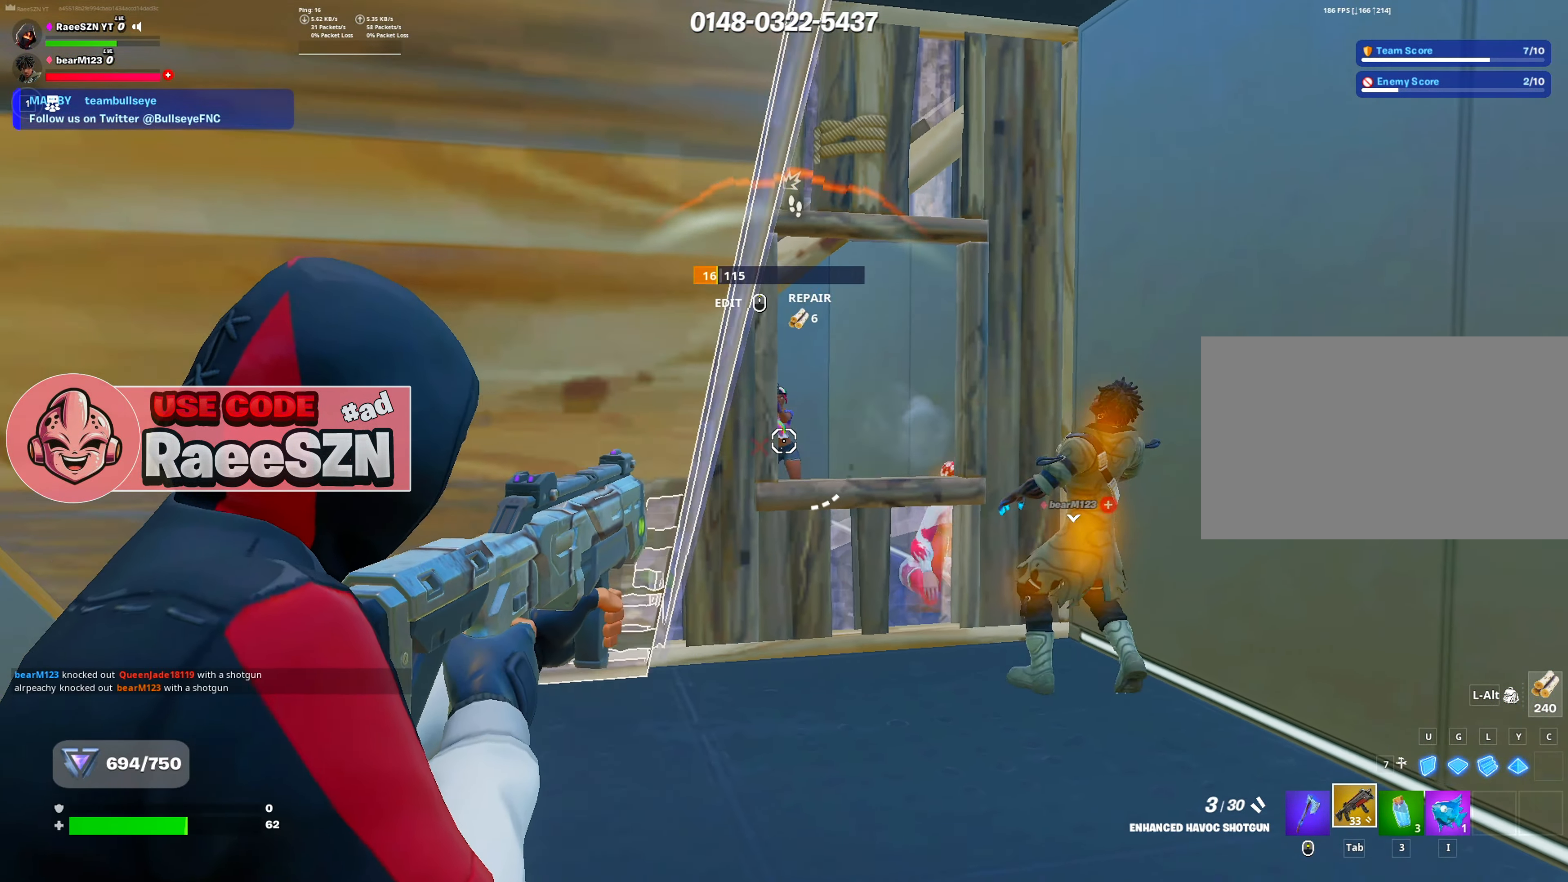
{"keys": ["a", "w"], "mouse": ["right"], "mouse_move": "left", "events": [[67, "w", "down"], [401, "mouse_left", "down"], [451, "d", "up"], [501, "a", "down"], [501, "mouse_left", "up"]]}
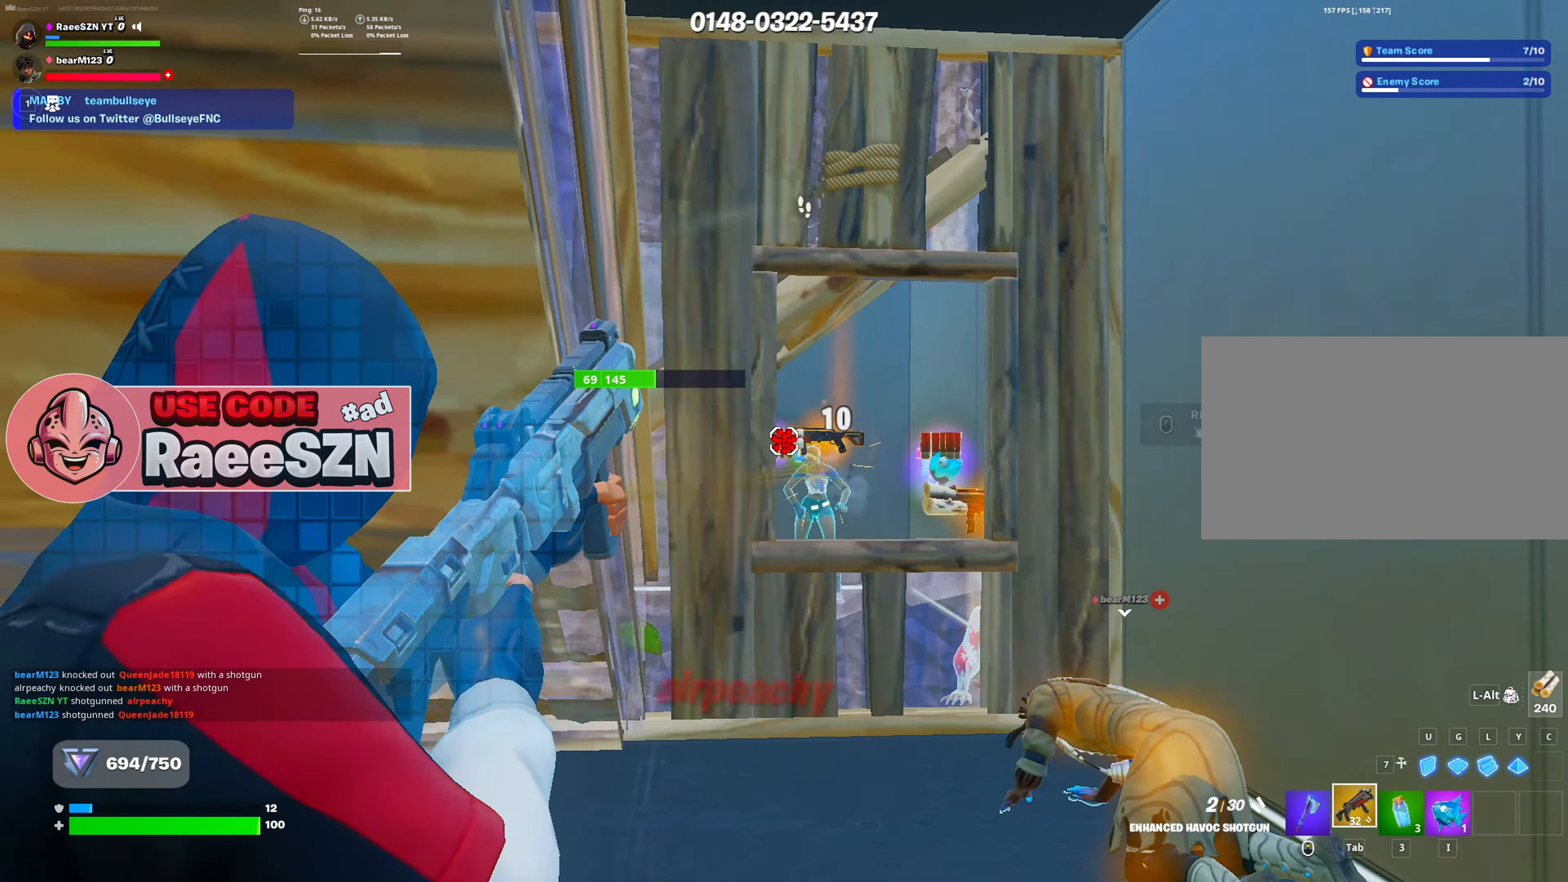
{"keys": ["s"], "mouse": [], "mouse_move": "still", "events": [[50, "w", "up"], [100, "mouse_right", "up"], [133, "s", "down"], [417, "a", "up"]]}
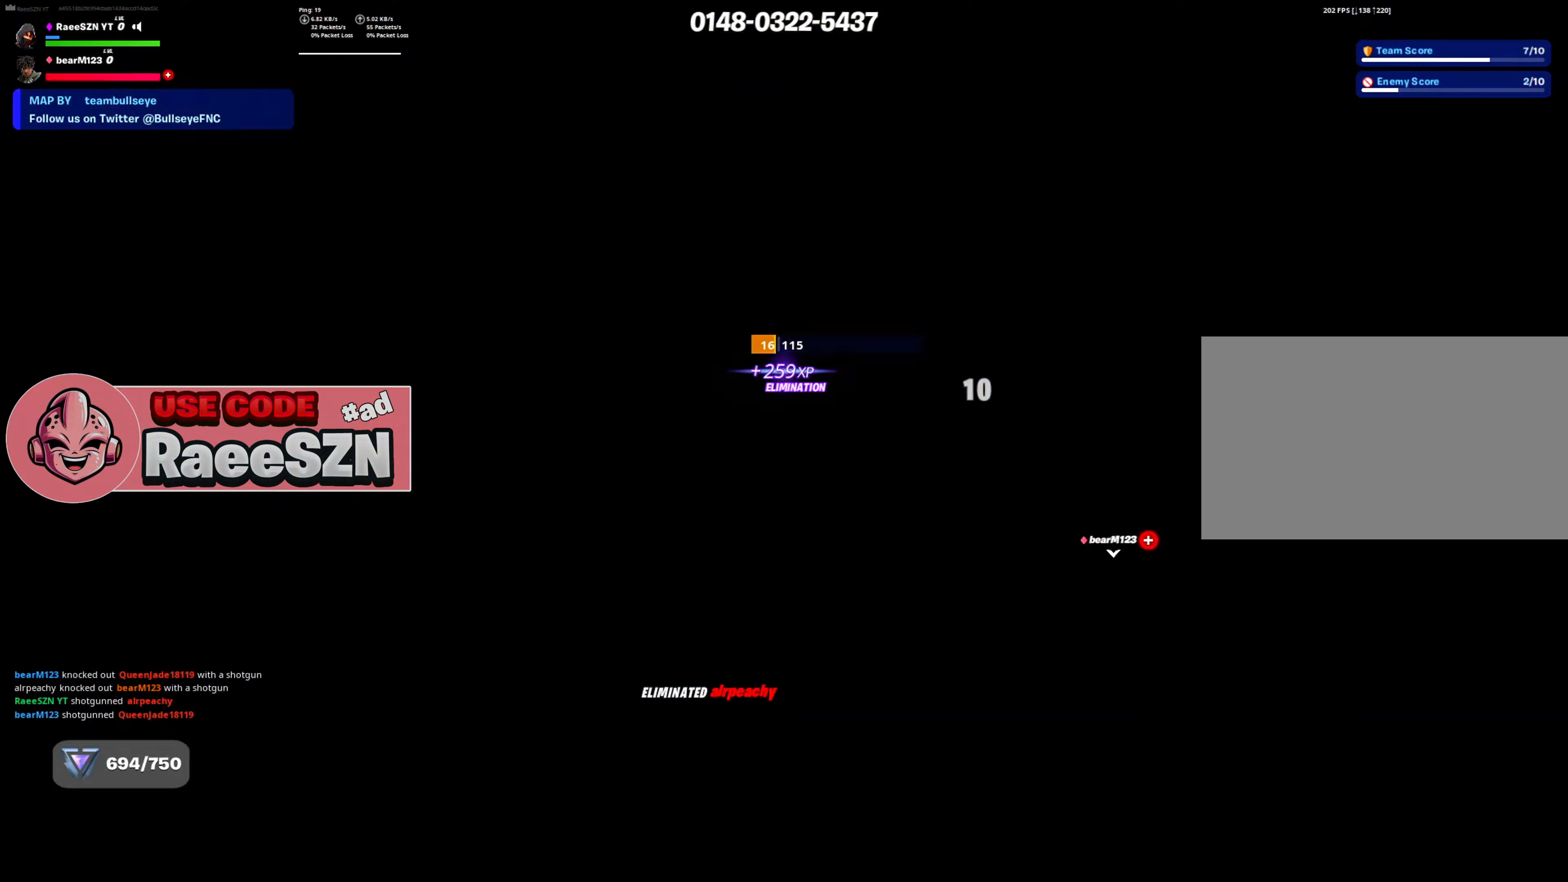
{"keys": ["a"], "mouse": [], "mouse_move": "still", "events": [[17, "s", "up"], [384, "a", "down"]]}
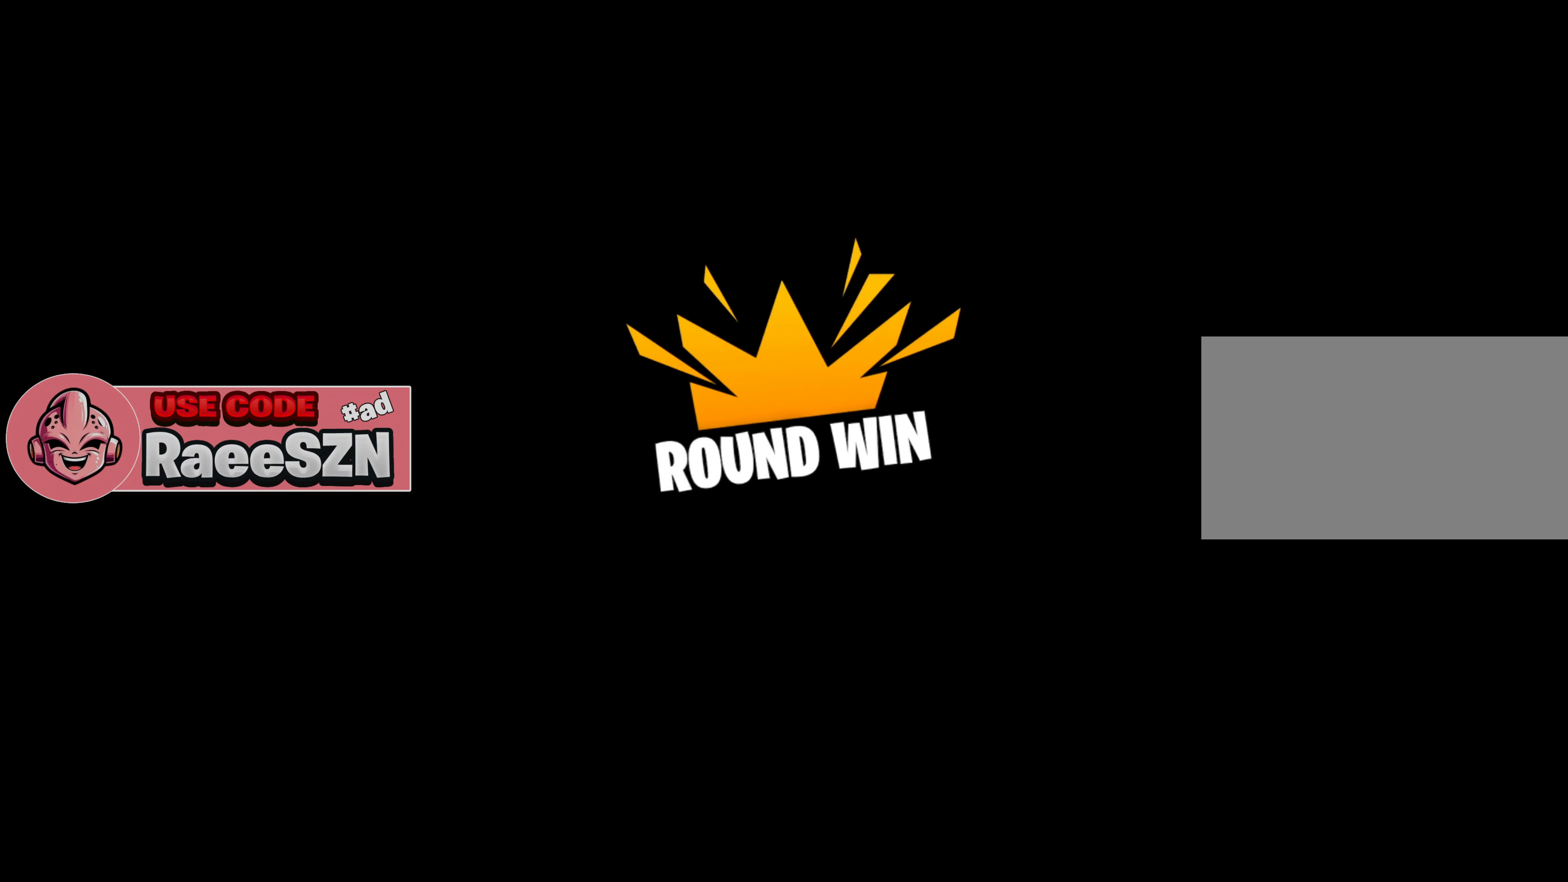
{"keys": [], "mouse": [], "mouse_move": "still", "events": [[267, "a", "up"]]}
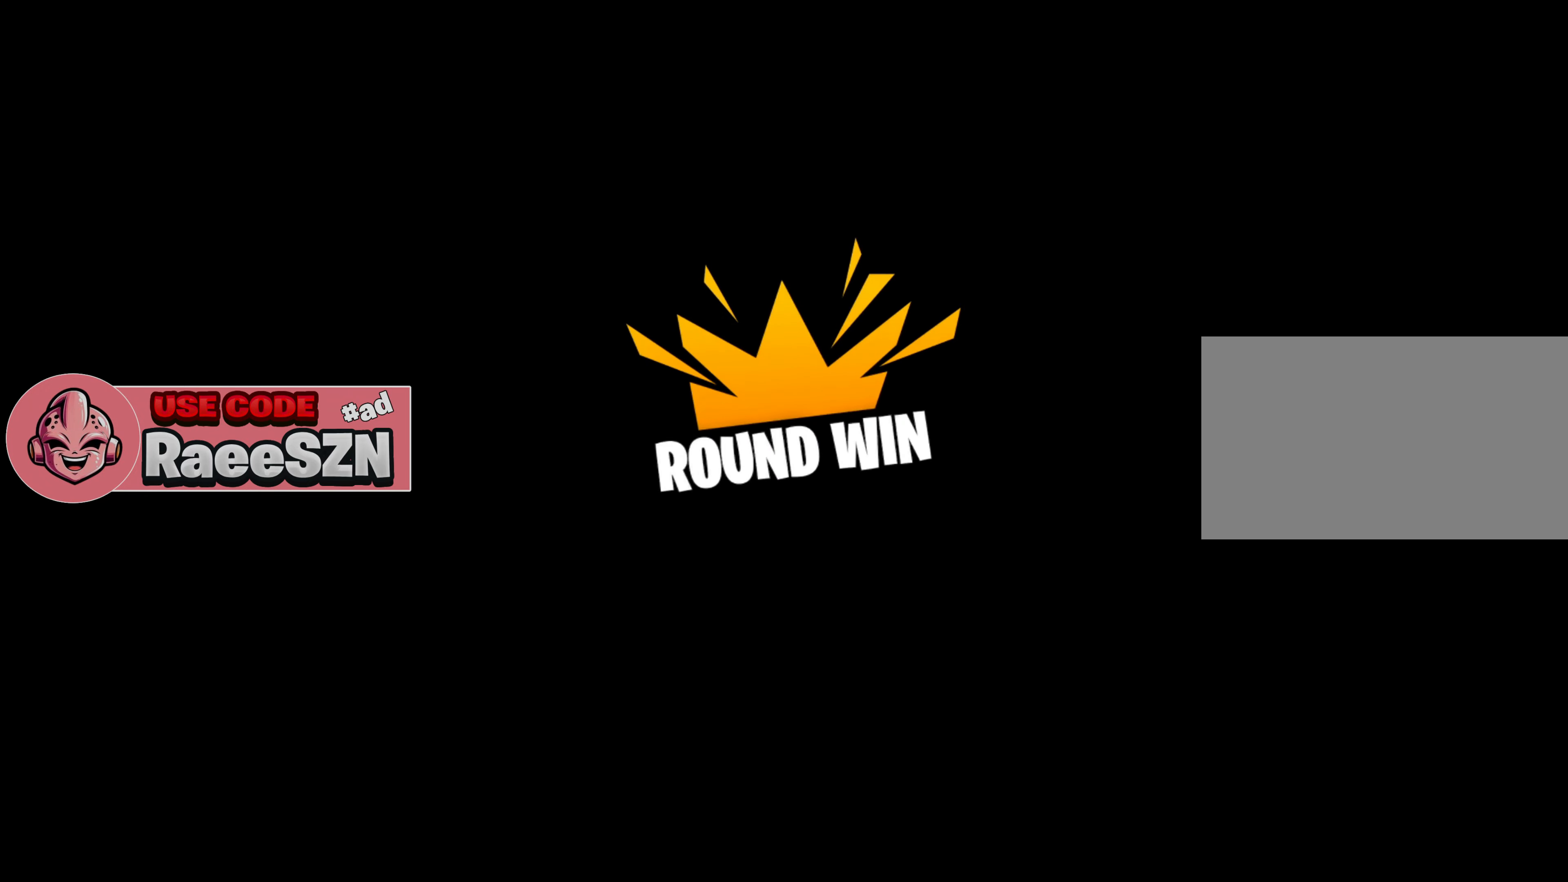
{"keys": [], "mouse": [], "mouse_move": "still", "events": []}
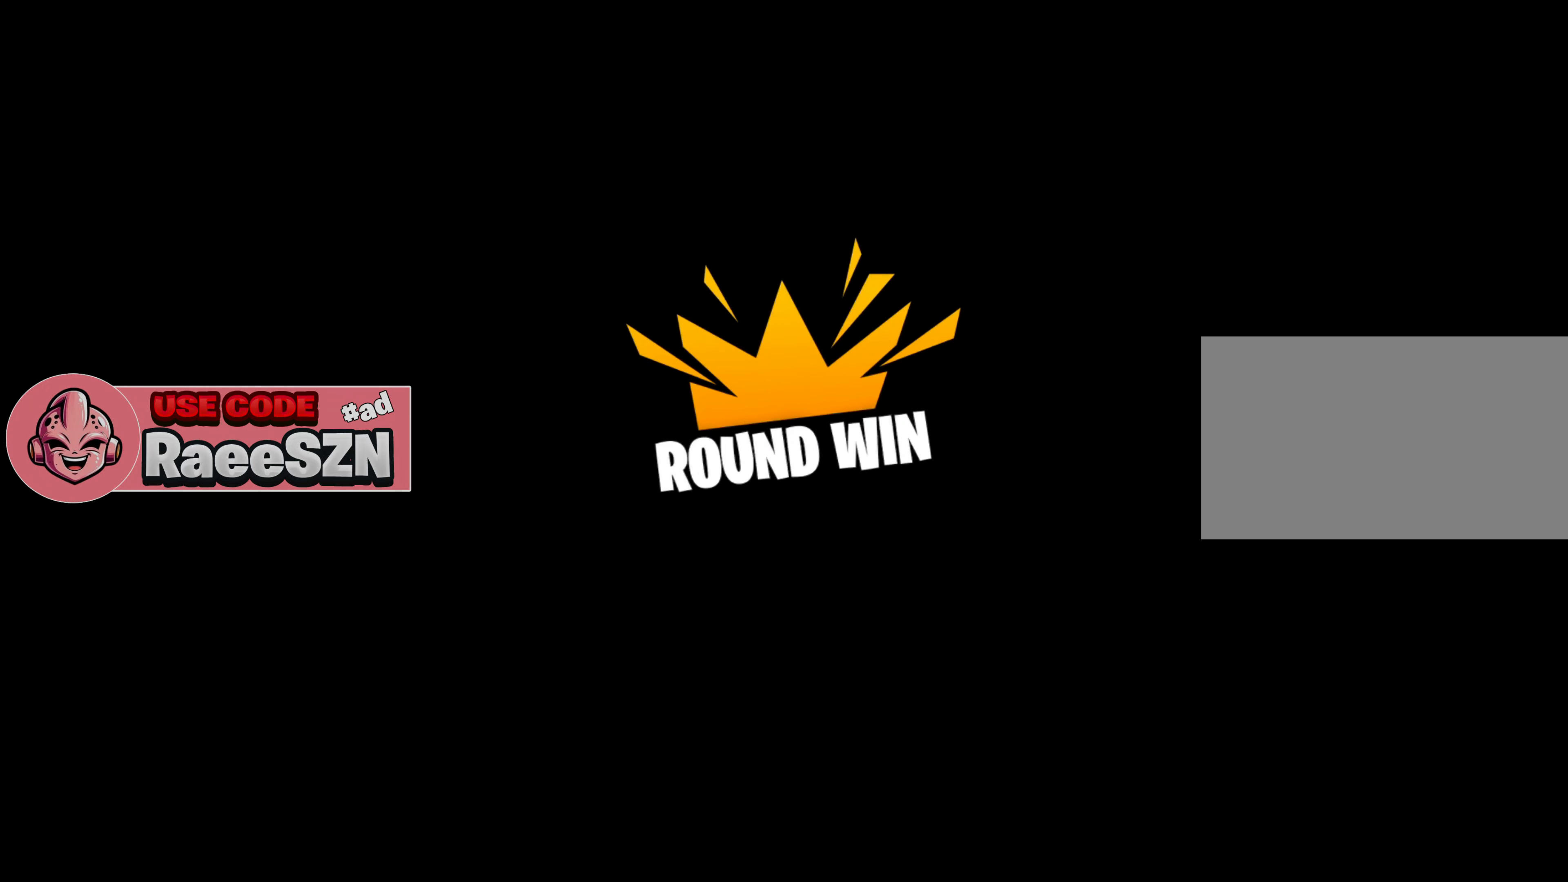
{"keys": [], "mouse": [], "mouse_move": "still", "events": []}
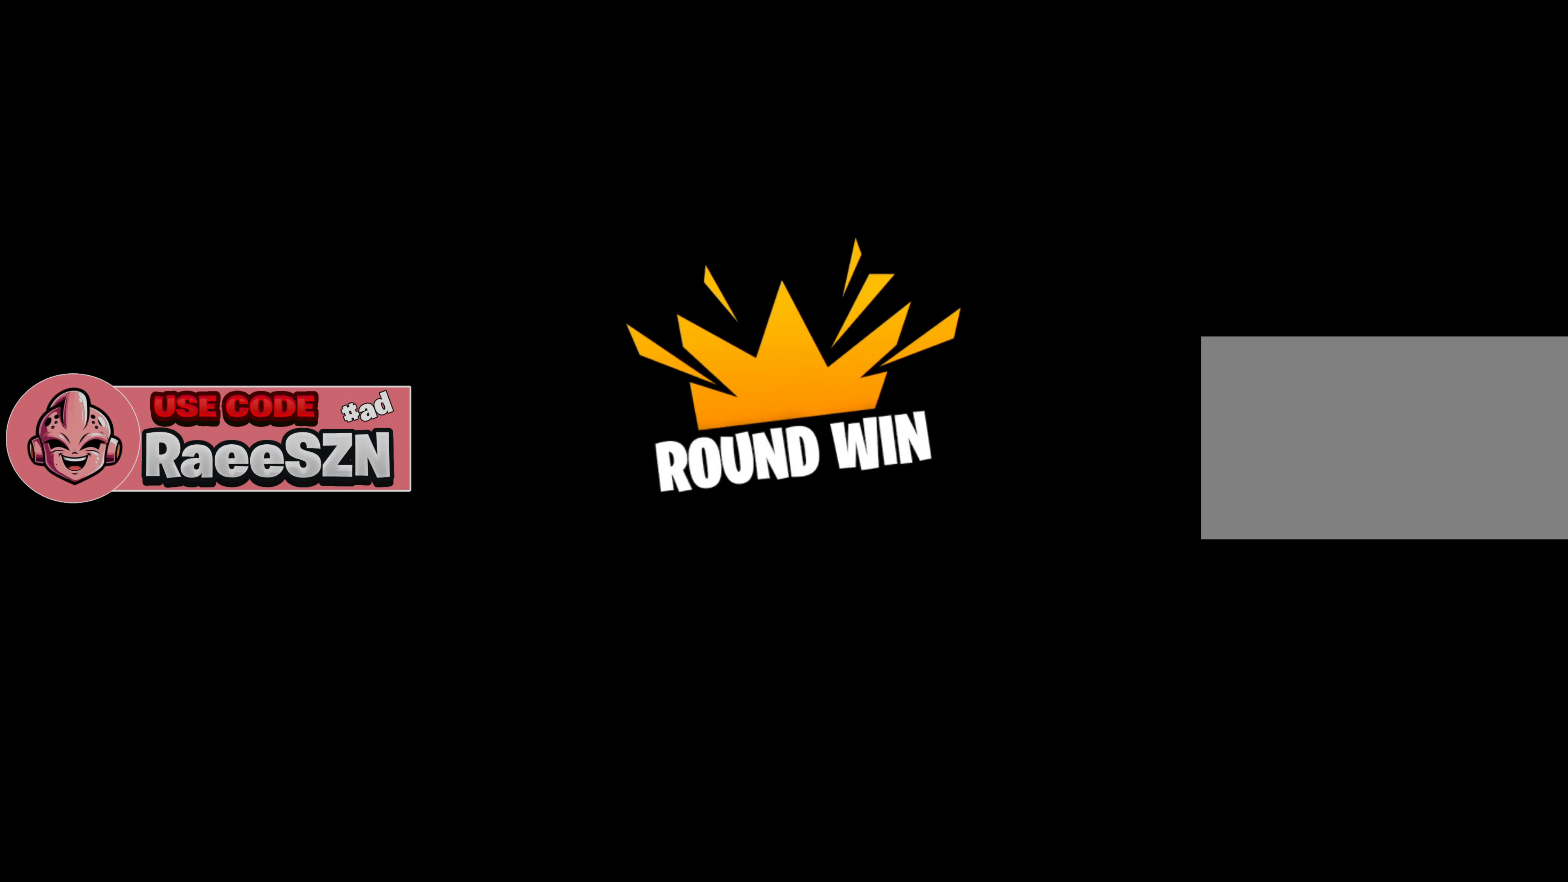
{"keys": [], "mouse": [], "mouse_move": "right", "events": [[351, "a", "down"], [351, "w", "down"], [401, "d", "down"], [401, "e", "down"], [451, "d", "up"], [451, "e", "up"], [501, "a", "up"], [501, "w", "up"]]}
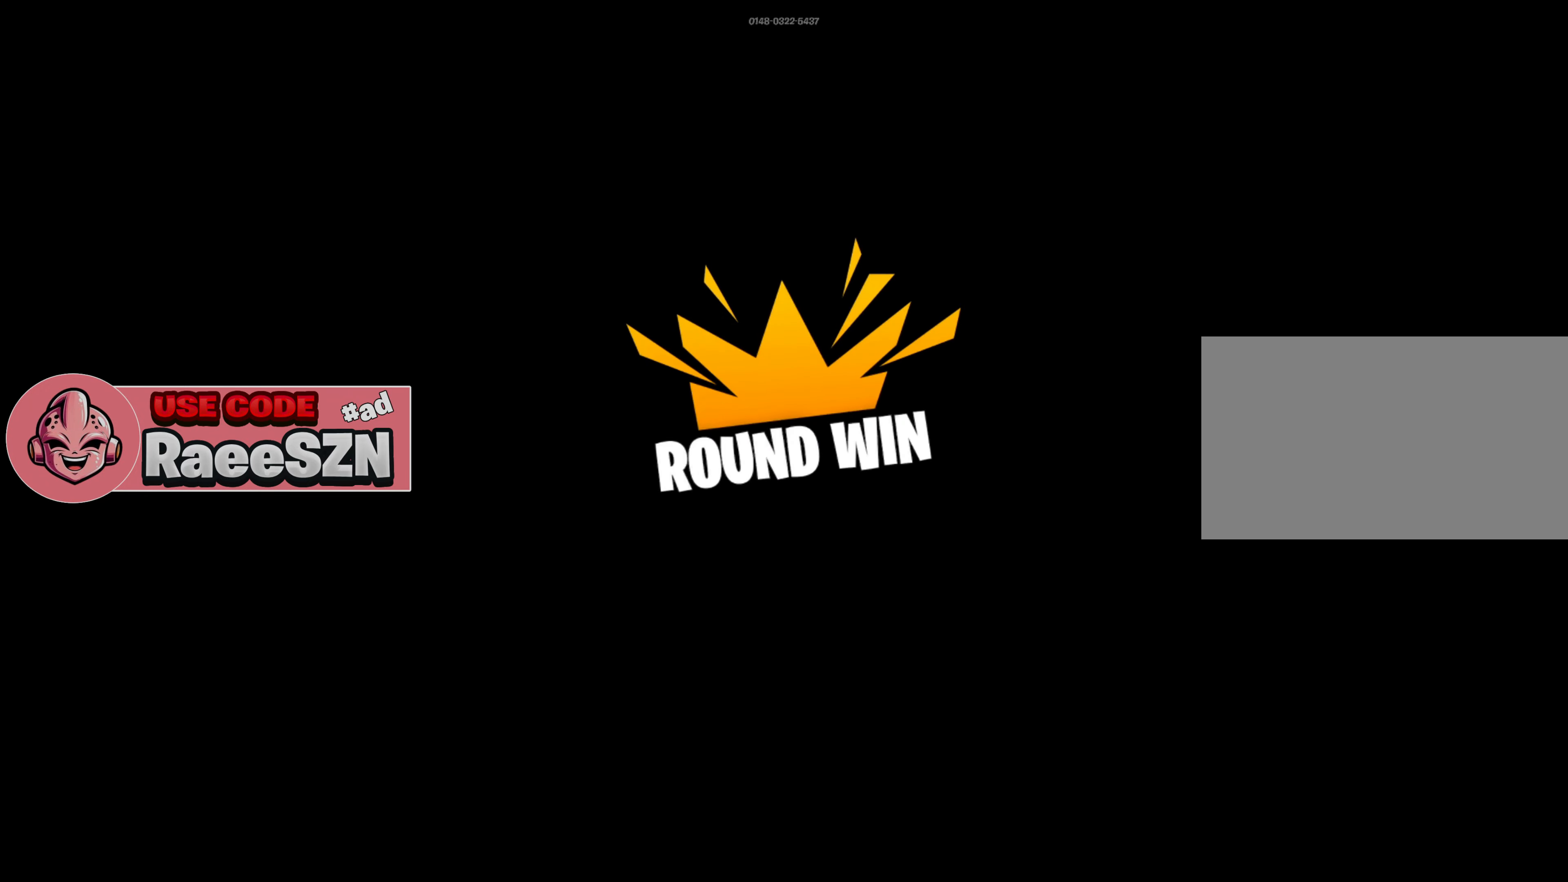
{"keys": [], "mouse": [], "mouse_move": "down", "events": [[333, "e", "down"], [433, "e", "up"]]}
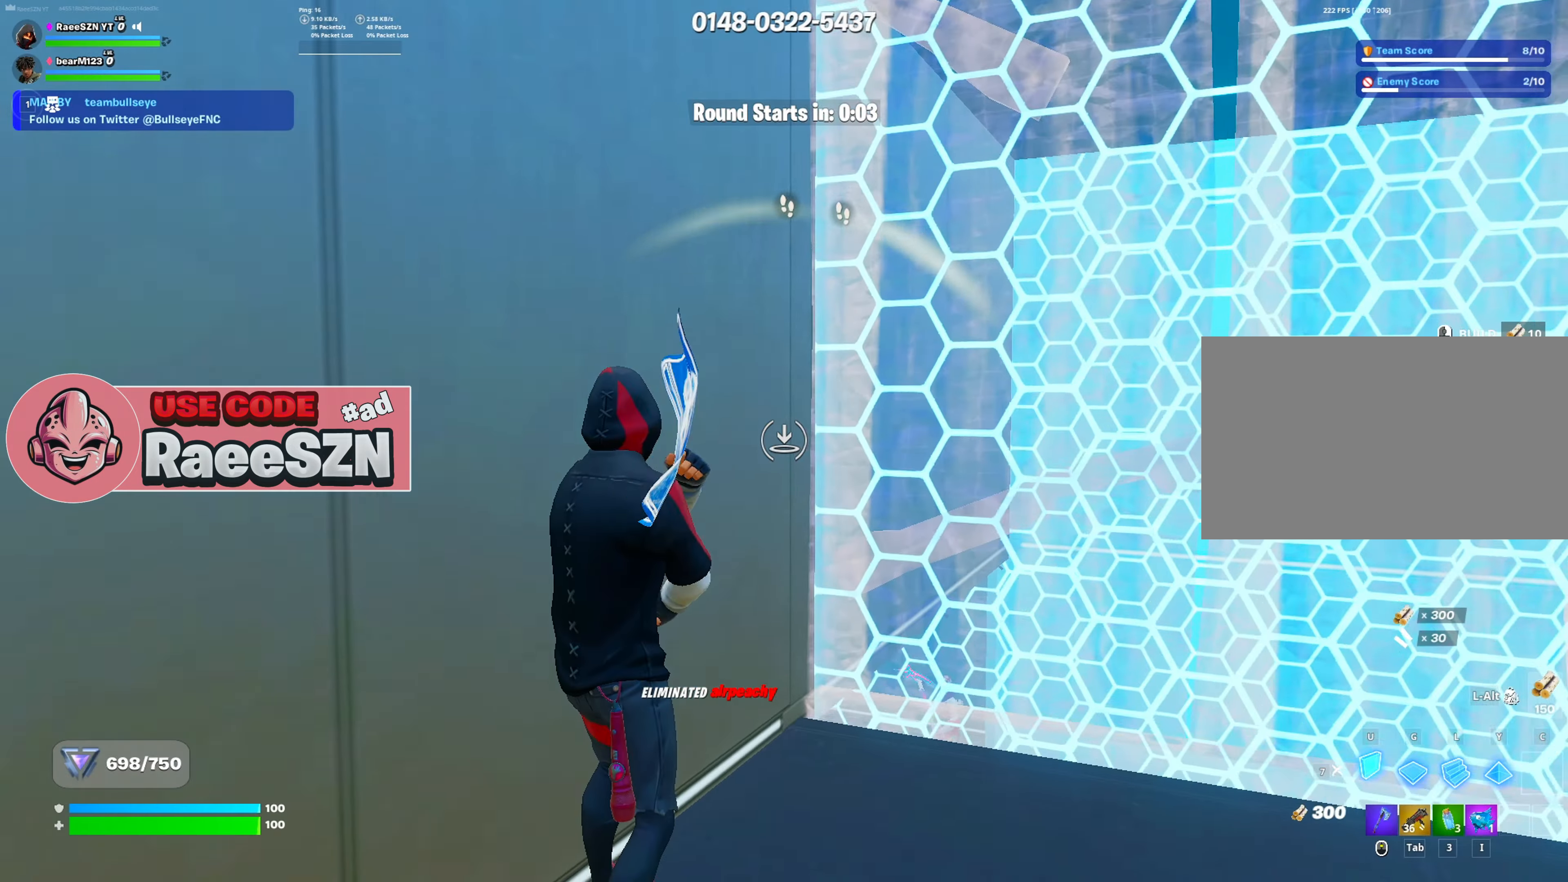
{"keys": ["w"], "mouse": [], "mouse_move": "up-right", "events": [[150, "mouse_wheel", "down"], [250, "mouse_wheel", "up"], [300, "e", "down"], [351, "mouse_left", "down"], [384, "e", "up"], [384, "w", "down"], [484, "mouse_left", "up"]]}
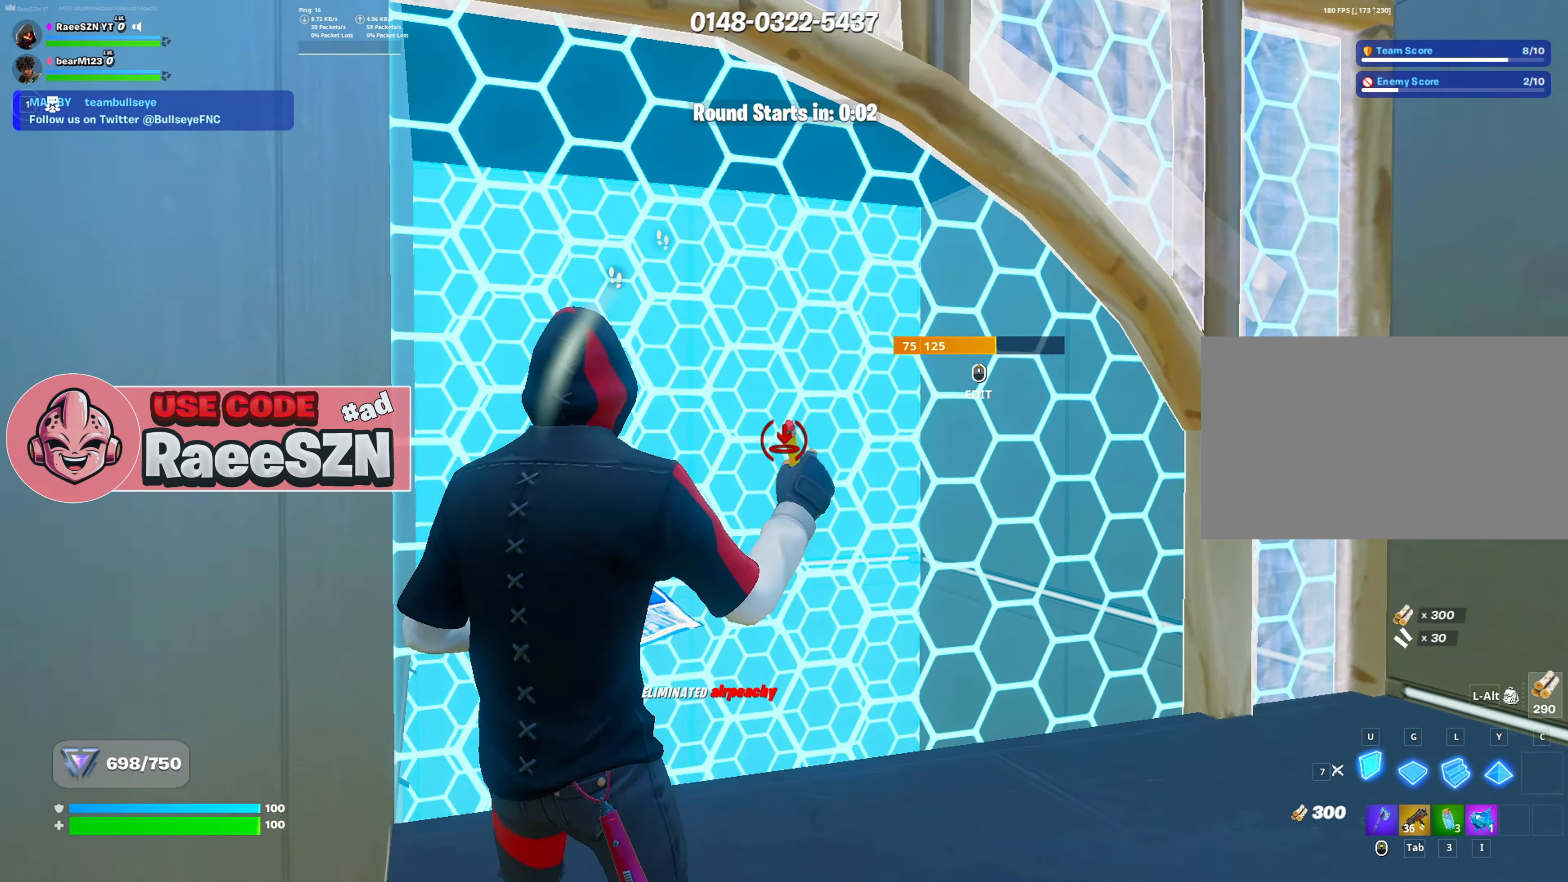
{"keys": ["q", "w"], "mouse": [], "mouse_move": "left", "events": [[217, "r", "down"], [250, "mouse_left", "down"], [250, "r", "up"], [300, "mouse_left", "up"], [450, "q", "down"]]}
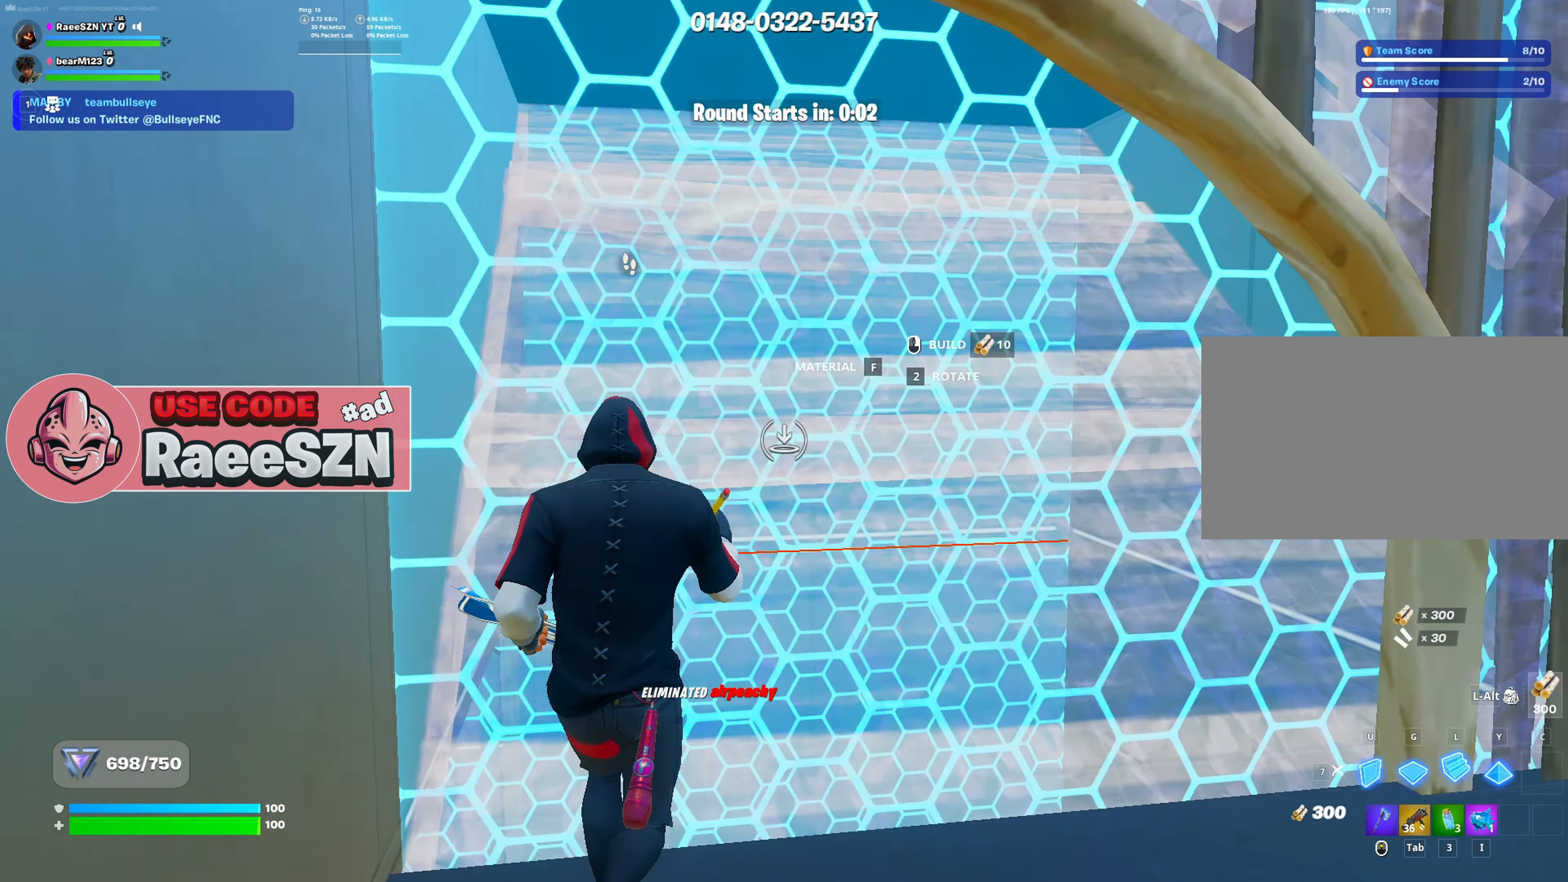
{"keys": ["e"], "mouse": [], "mouse_move": "left", "events": [[50, "q", "up"], [100, "w", "up"], [184, "d", "down"], [284, "w", "down"], [317, "d", "up"], [417, "e", "down"], [467, "w", "up"]]}
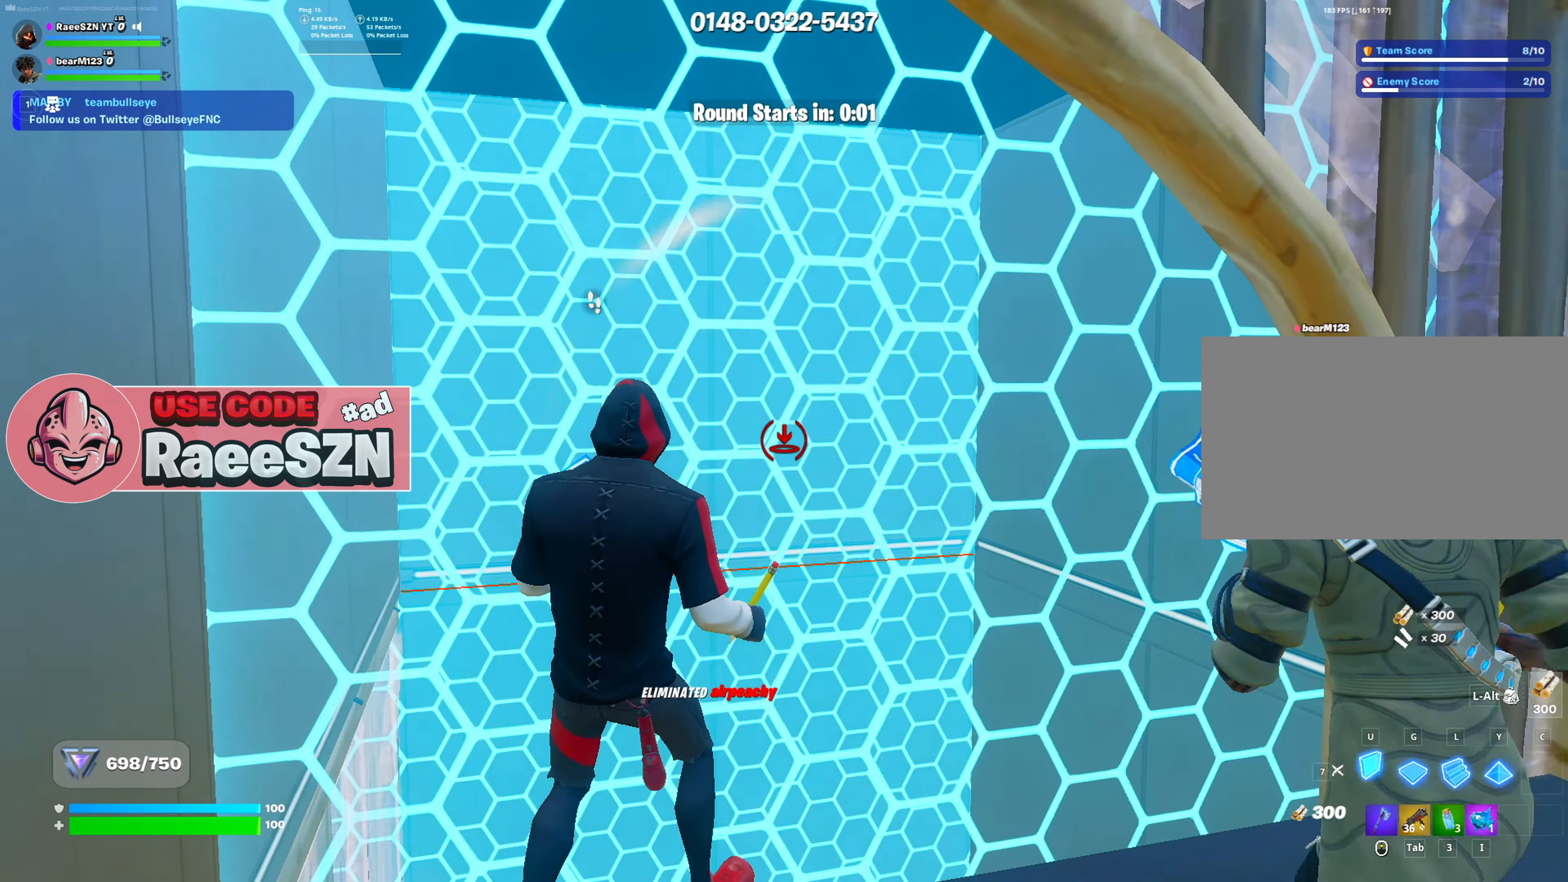
{"keys": ["d"], "mouse": [], "mouse_move": "left", "events": [[16, "e", "up"], [100, "s", "down"], [250, "d", "down"], [300, "s", "up"]]}
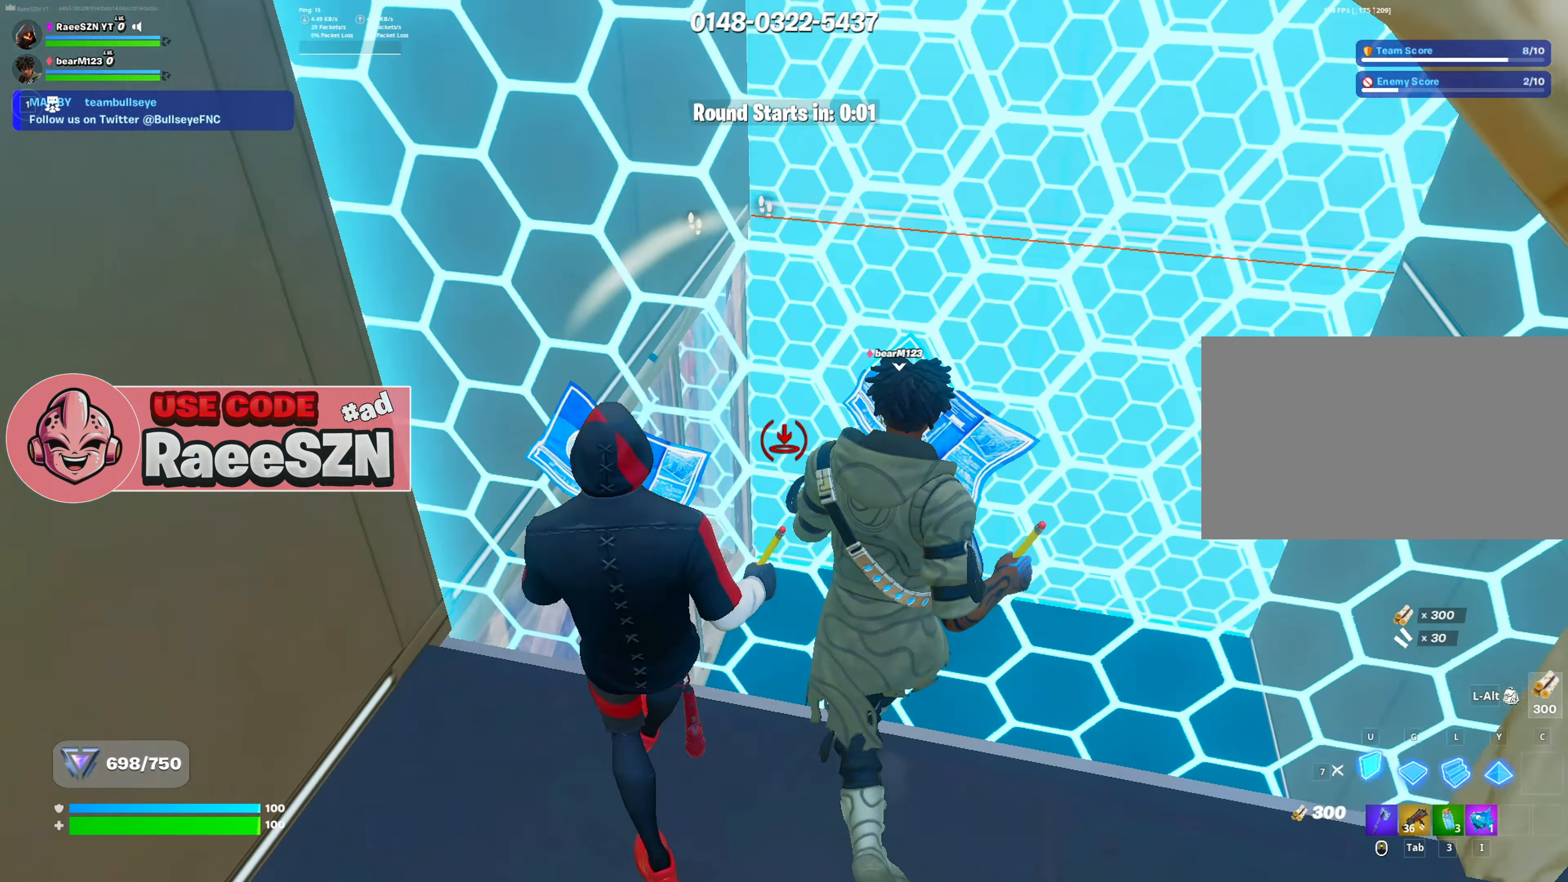
{"keys": ["d", "s"], "mouse": ["wheel"], "mouse_move": "down", "events": [[217, "s", "down"], [451, "mouse_wheel", "down"]]}
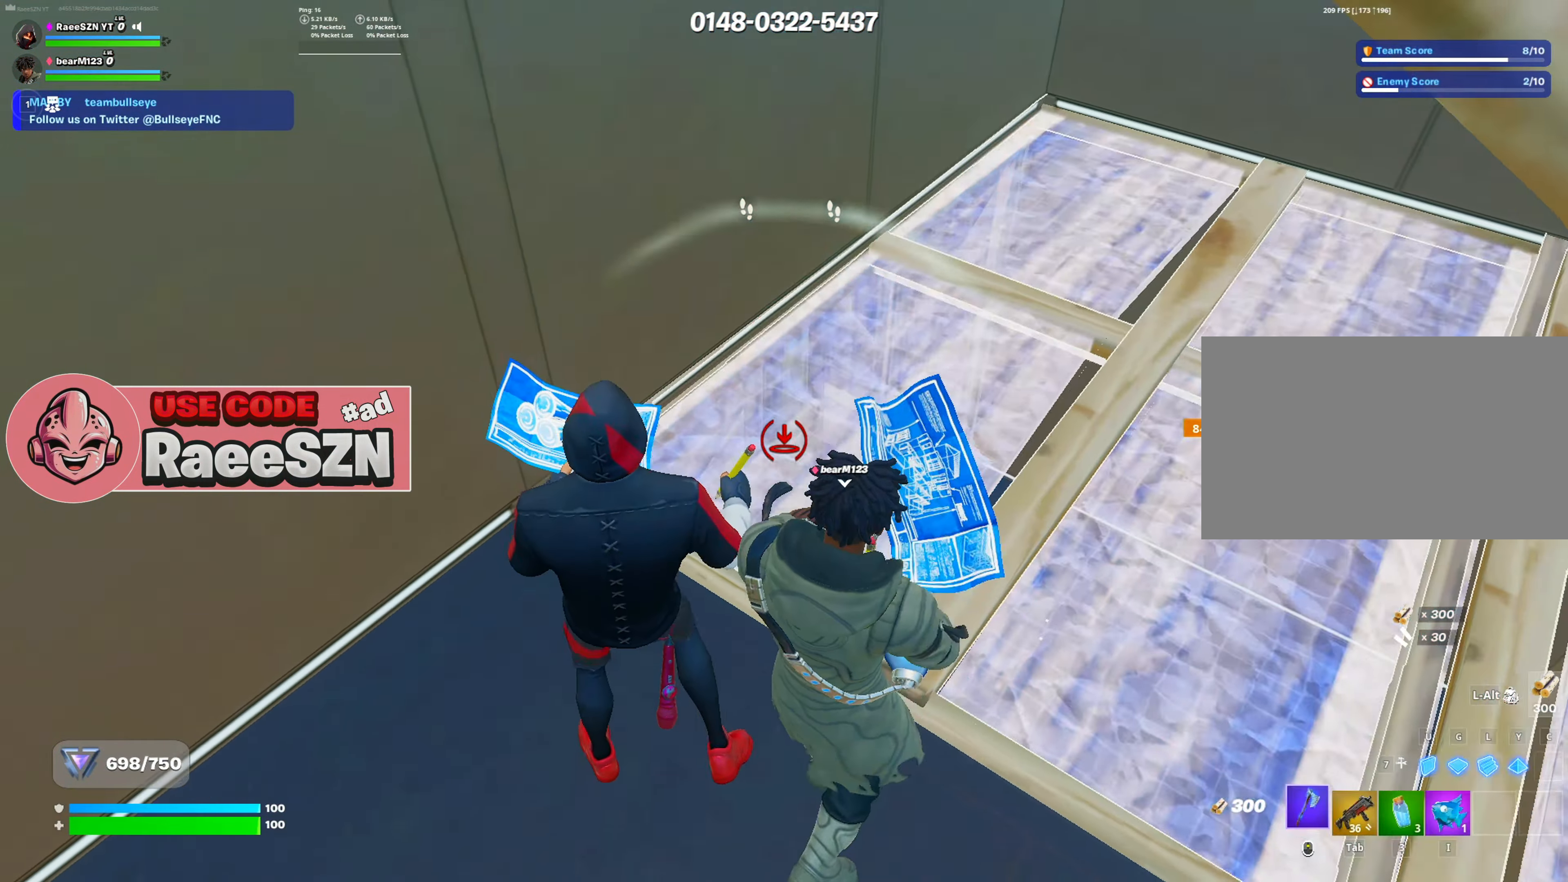
{"keys": ["r", "s"], "mouse": [], "mouse_move": "right", "events": [[50, "d", "up"], [50, "mouse_wheel", "up"], [183, "d", "down"], [317, "d", "up"], [467, "r", "down"]]}